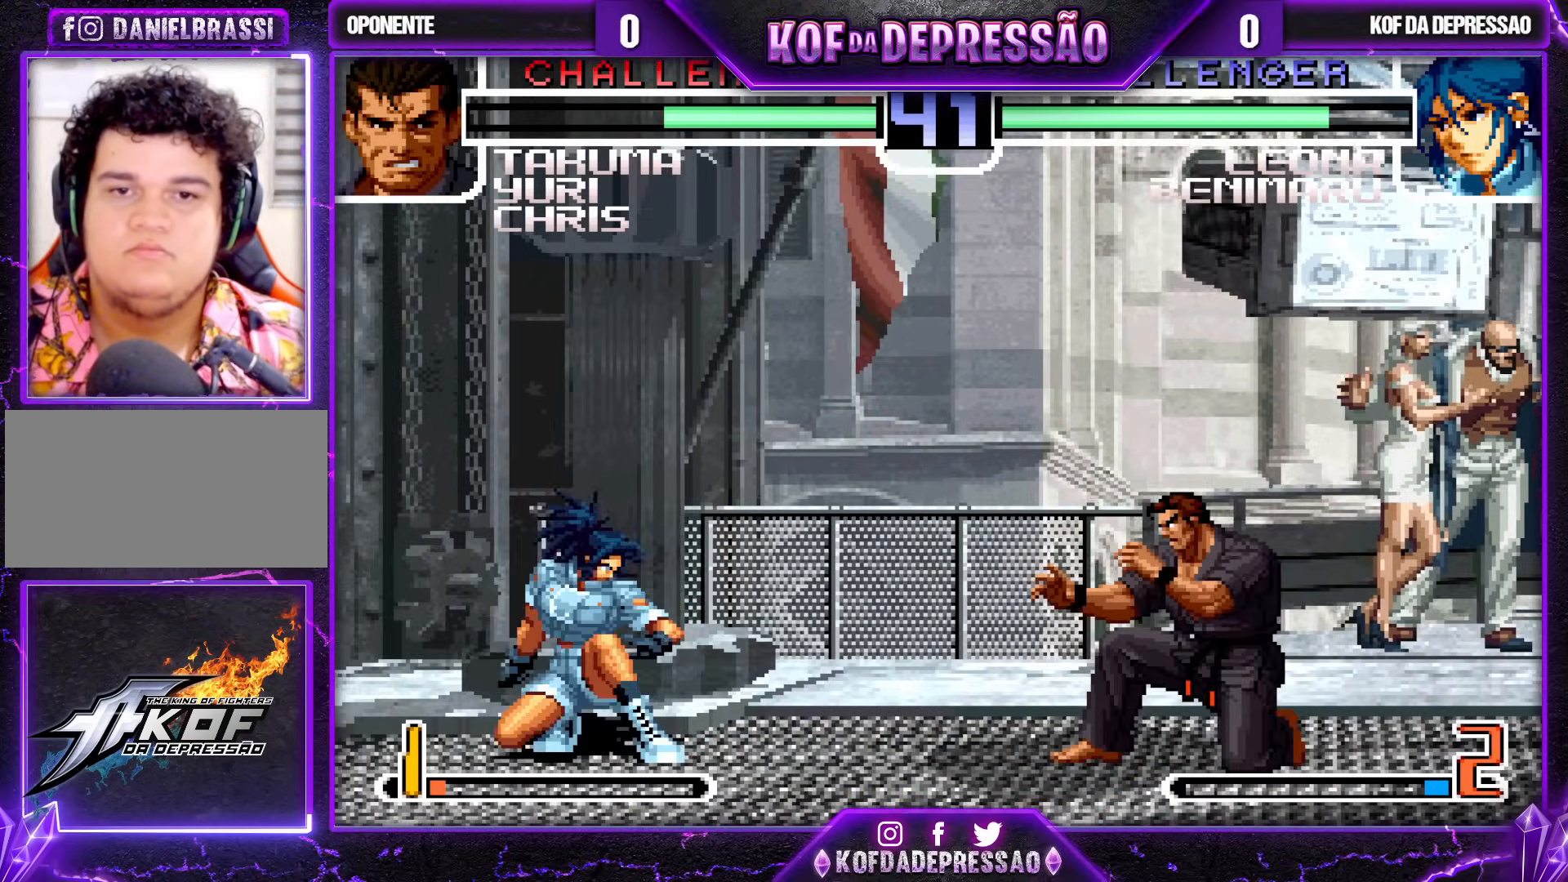
Gameplay with a controller (arcade stick); each line is a JSON object with the inputs held at the frame after it. "events" lists button and stick changes between this image and that frame as [ms after this image, input, new state], when the widget could be followed in between. Not read: L3 R3.
{"buttons": [], "left_stick": "center", "events": [[133, "left_stick", "left"], [500, "left_stick", "center"]]}
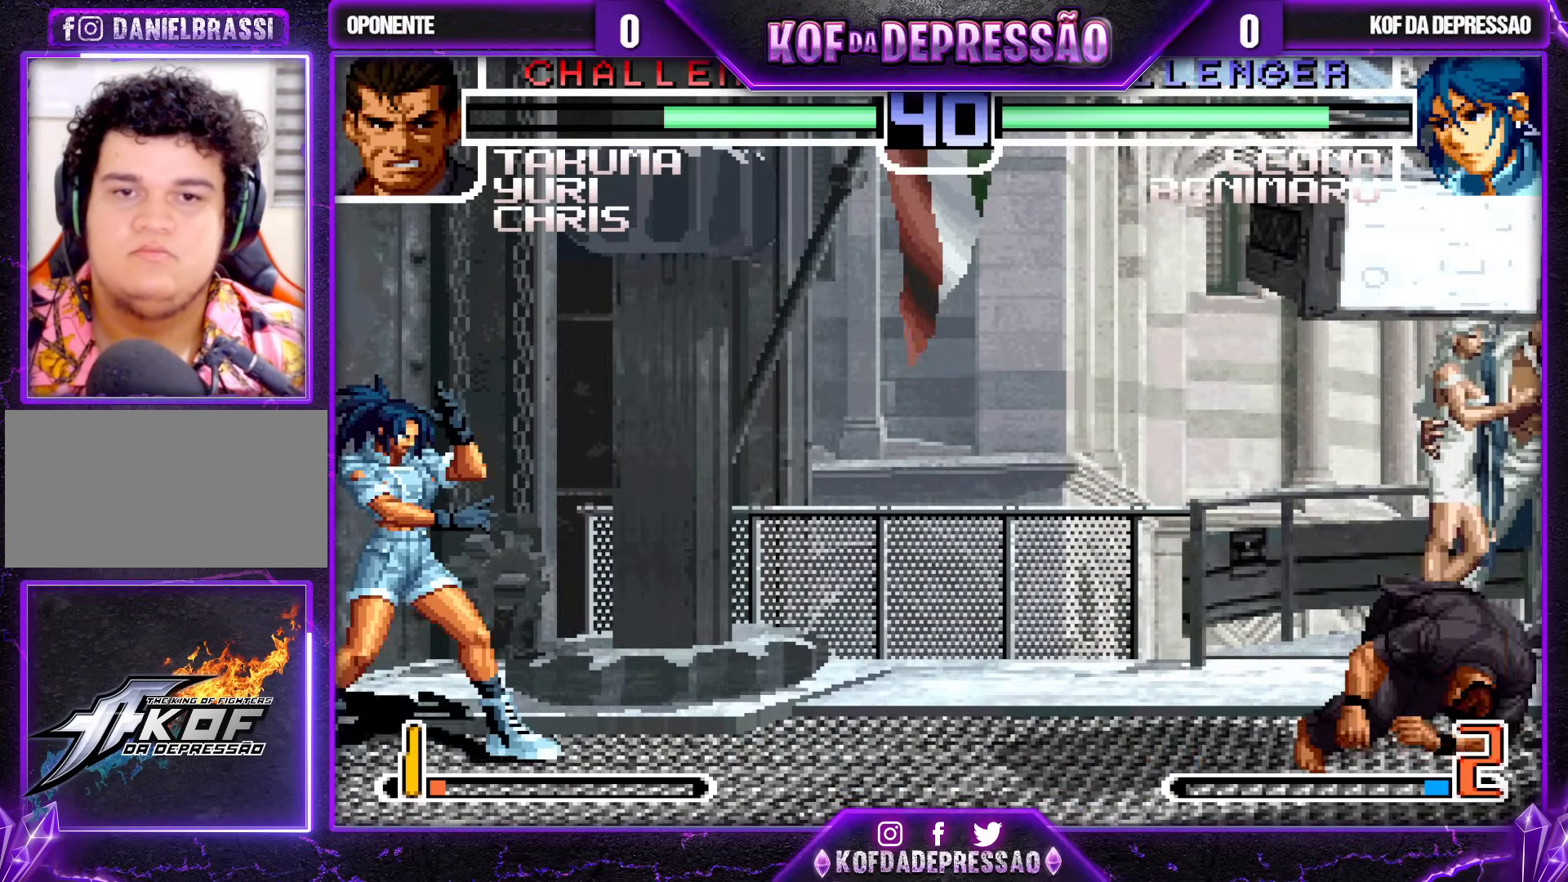
{"buttons": [], "left_stick": "right", "events": [[83, "left_stick", "right"], [233, "left_stick", "center"], [317, "left_stick", "left"], [400, "left_stick", "center"], [467, "left_stick", "right"]]}
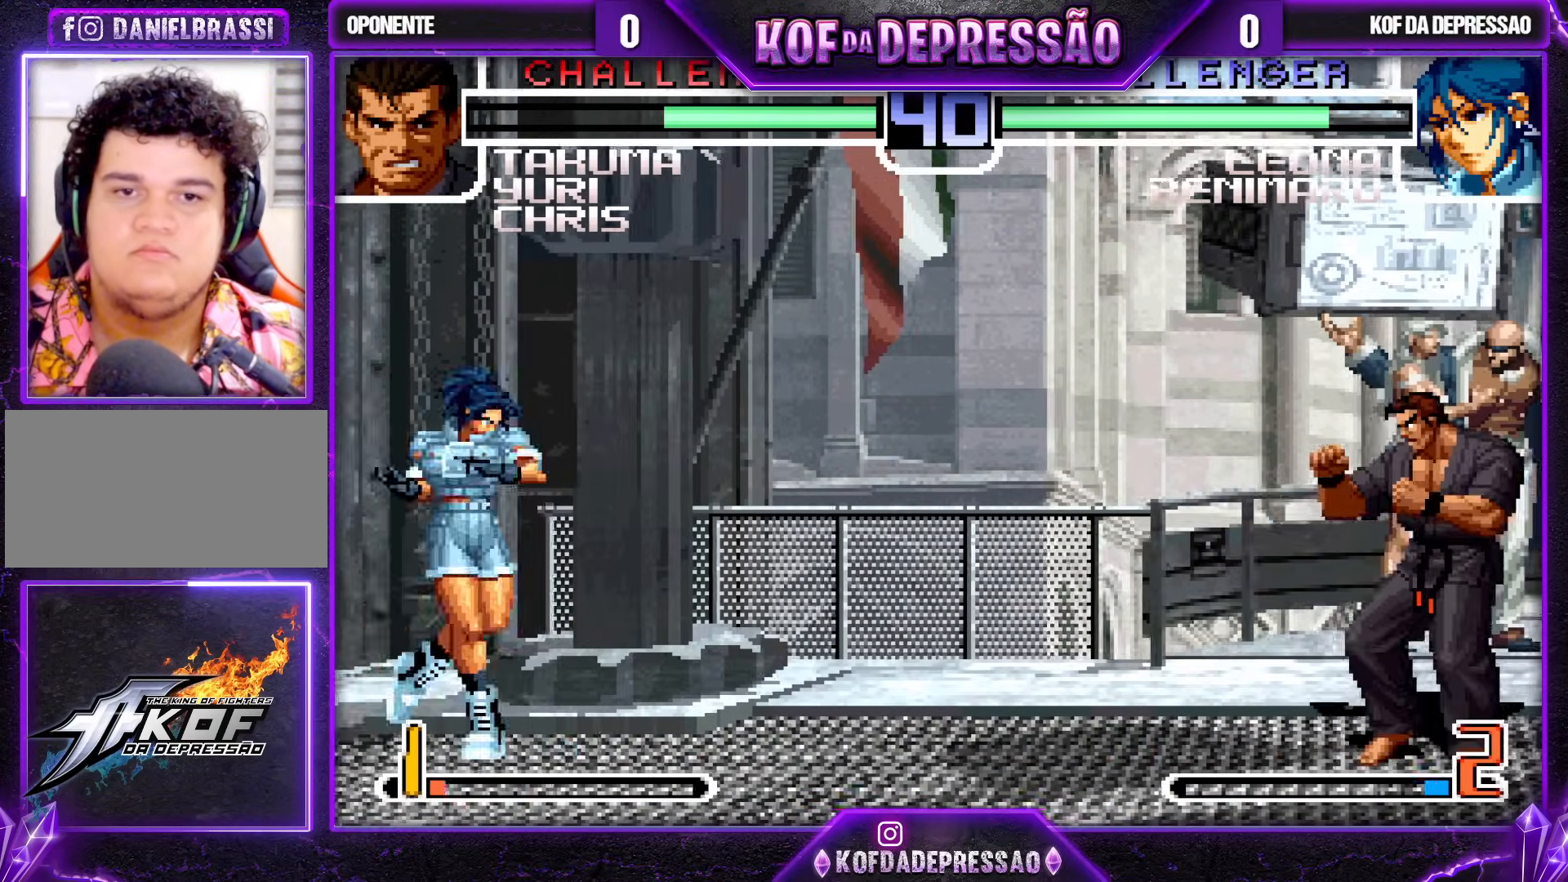
{"buttons": ["SQUARE"], "left_stick": "left", "events": [[50, "left_stick", "center"], [100, "left_stick", "left"], [217, "left_stick", "center"], [317, "left_stick", "right"], [400, "left_stick", "left"], [467, "SQUARE", "down"]]}
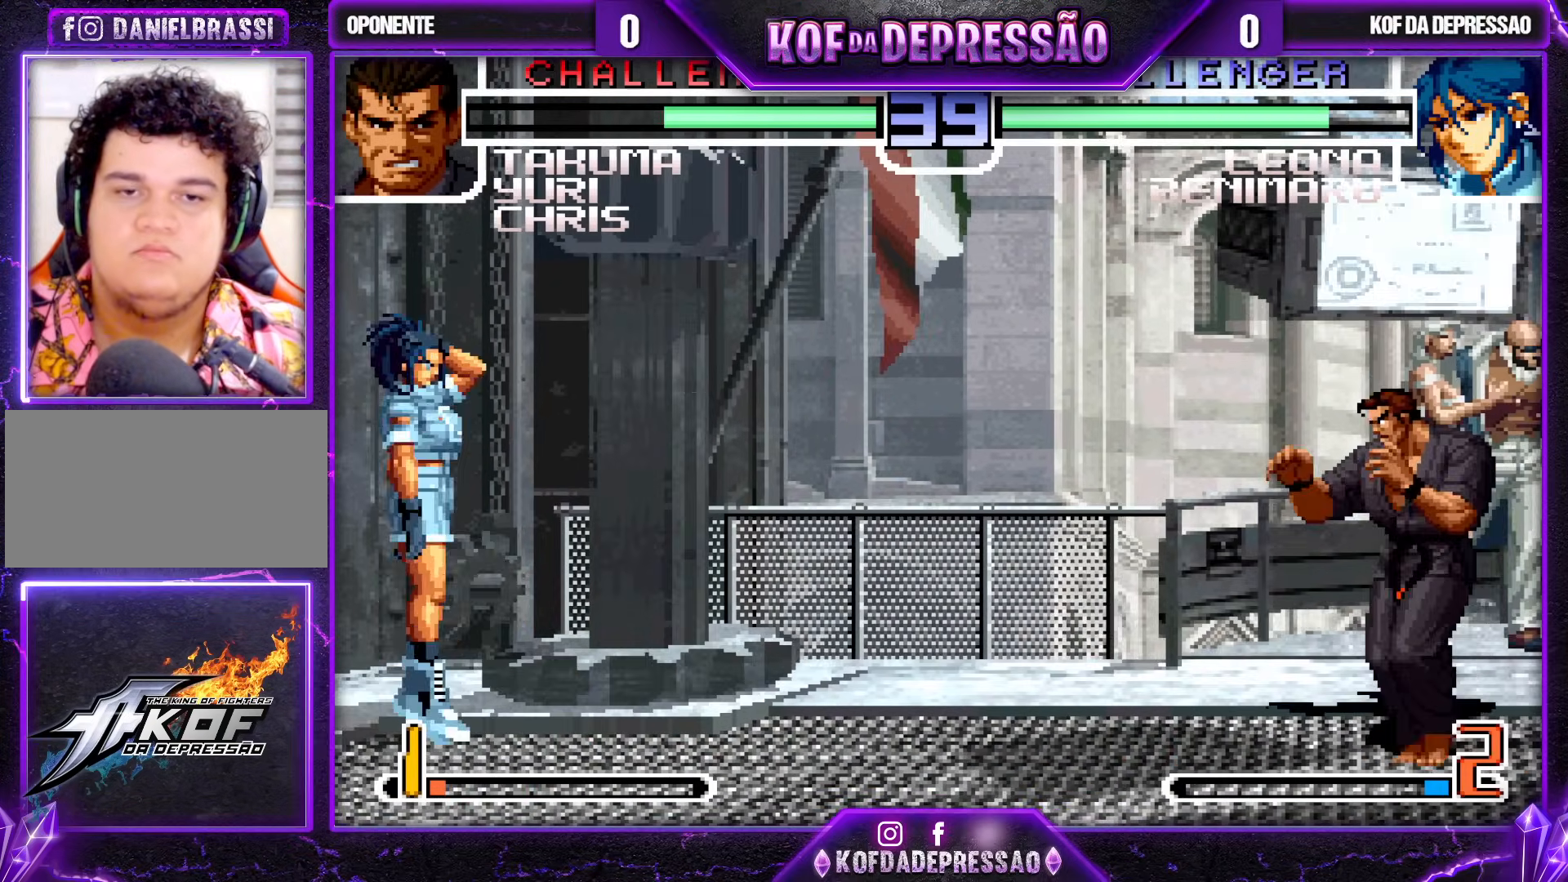
{"buttons": [], "left_stick": "right", "events": [[17, "SQUARE", "up"], [117, "SQUARE", "down"], [183, "SQUARE", "up"], [500, "left_stick", "right"]]}
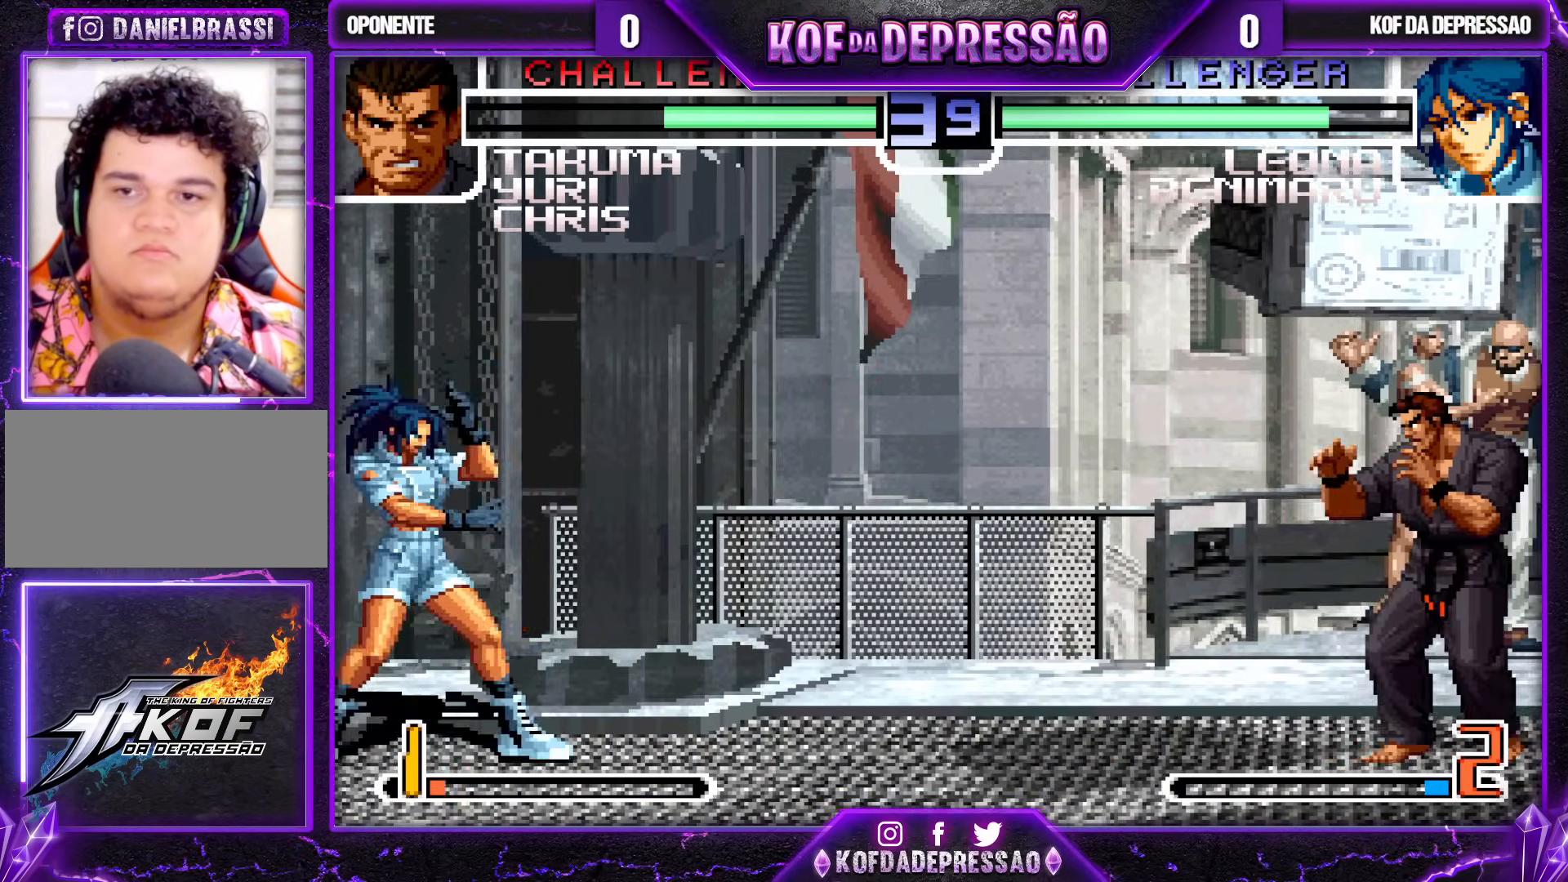
{"buttons": [], "left_stick": "down-right", "events": [[83, "left_stick", "center"], [133, "left_stick", "right"], [300, "left_stick", "down-left"], [433, "left_stick", "center"], [483, "left_stick", "down-right"]]}
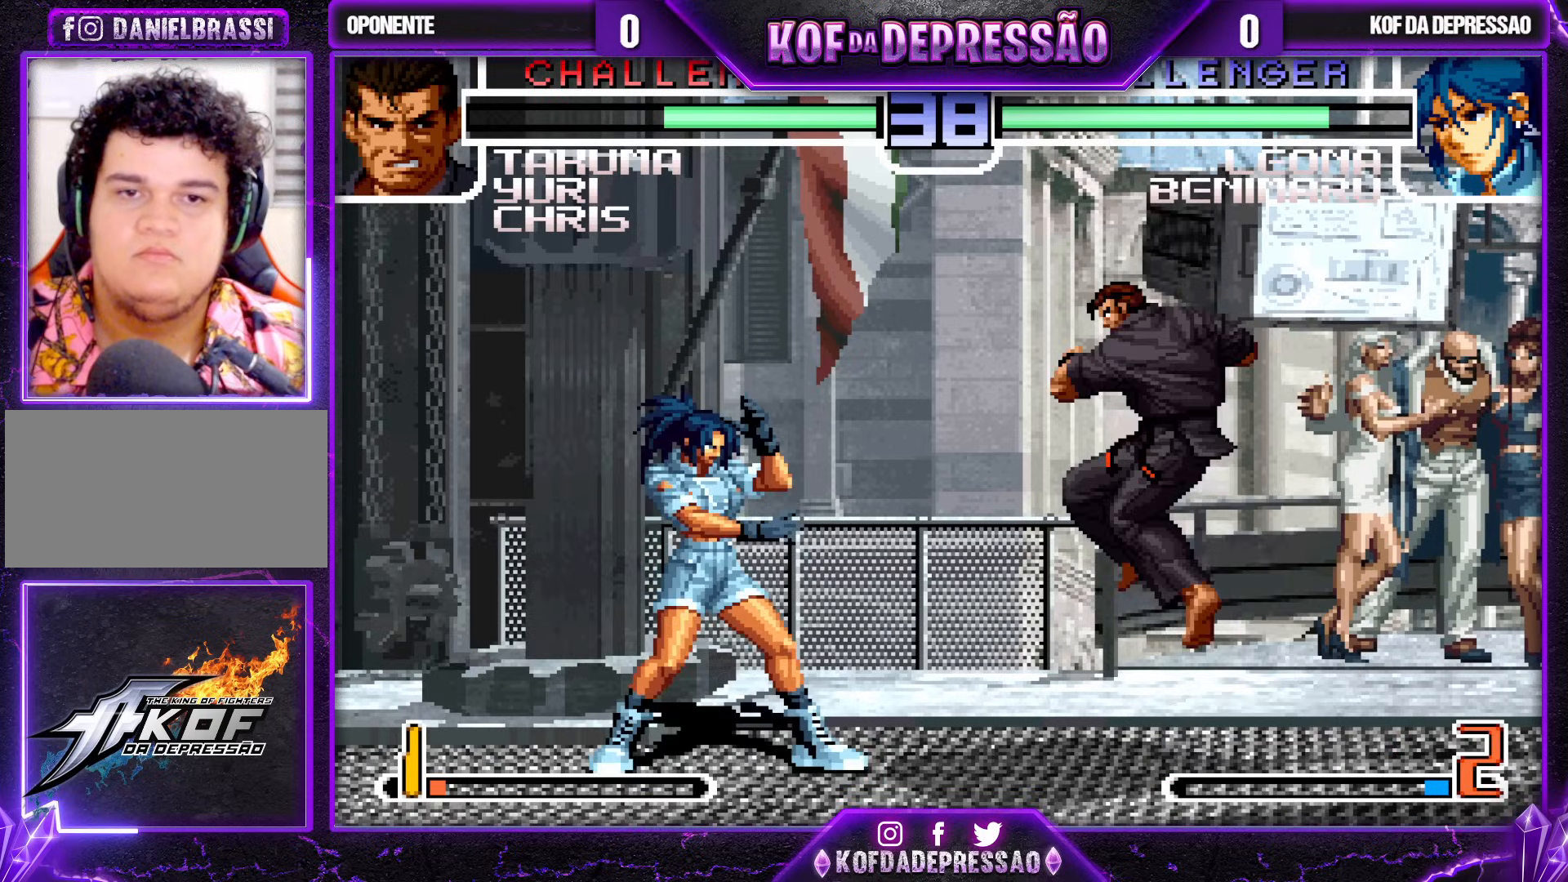
{"buttons": [], "left_stick": "left", "events": [[50, "left_stick", "up-right"], [117, "left_stick", "center"], [167, "CROSS", "down"], [167, "left_stick", "left"], [250, "CROSS", "up"]]}
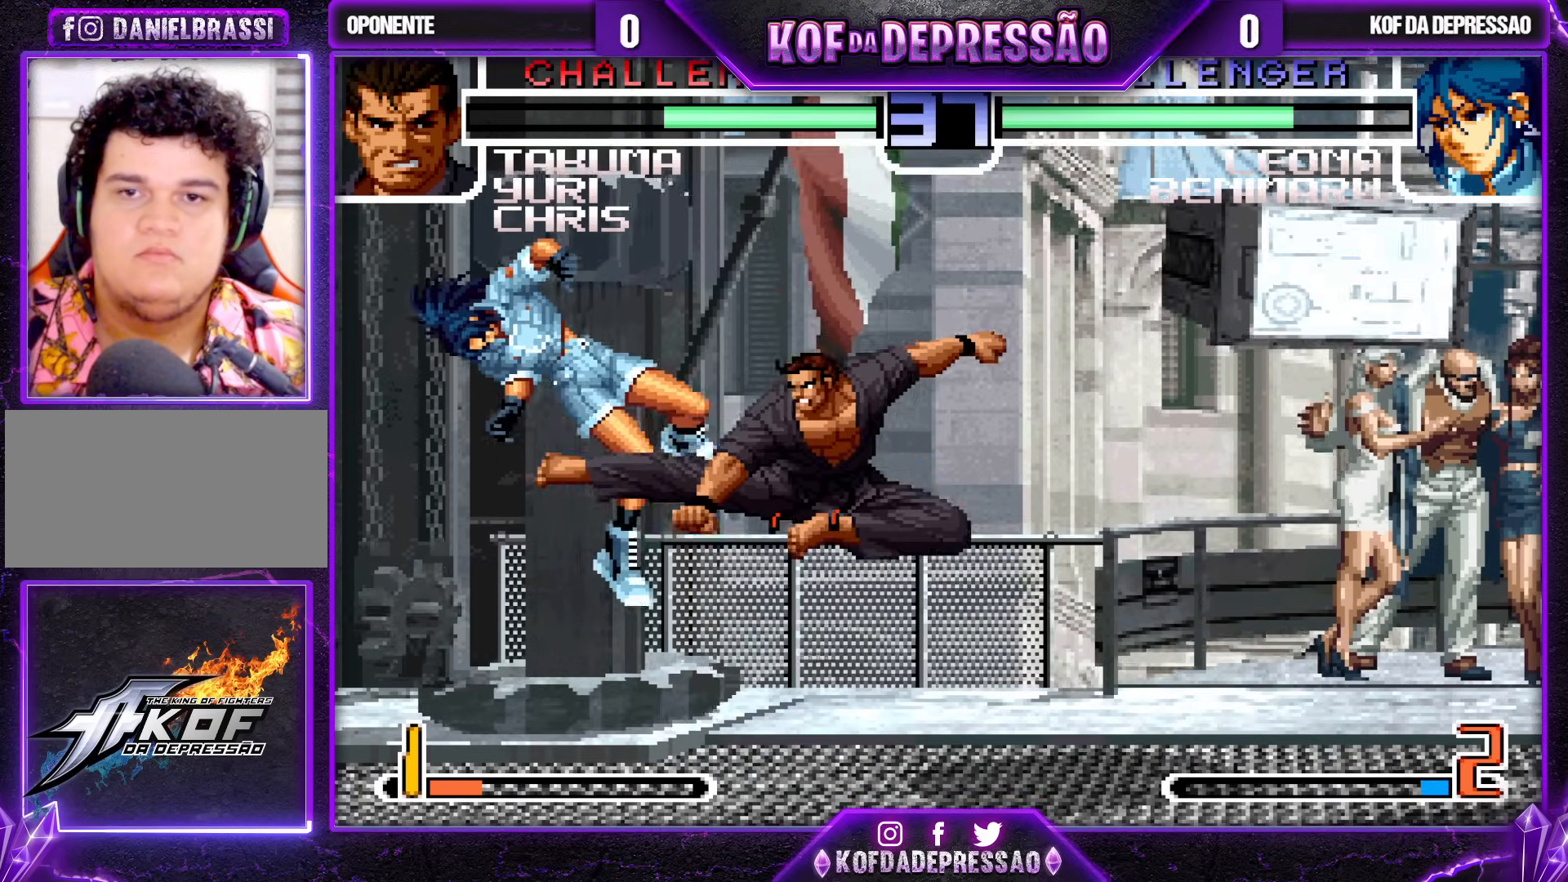
{"buttons": [], "left_stick": "center", "events": [[33, "left_stick", "center"]]}
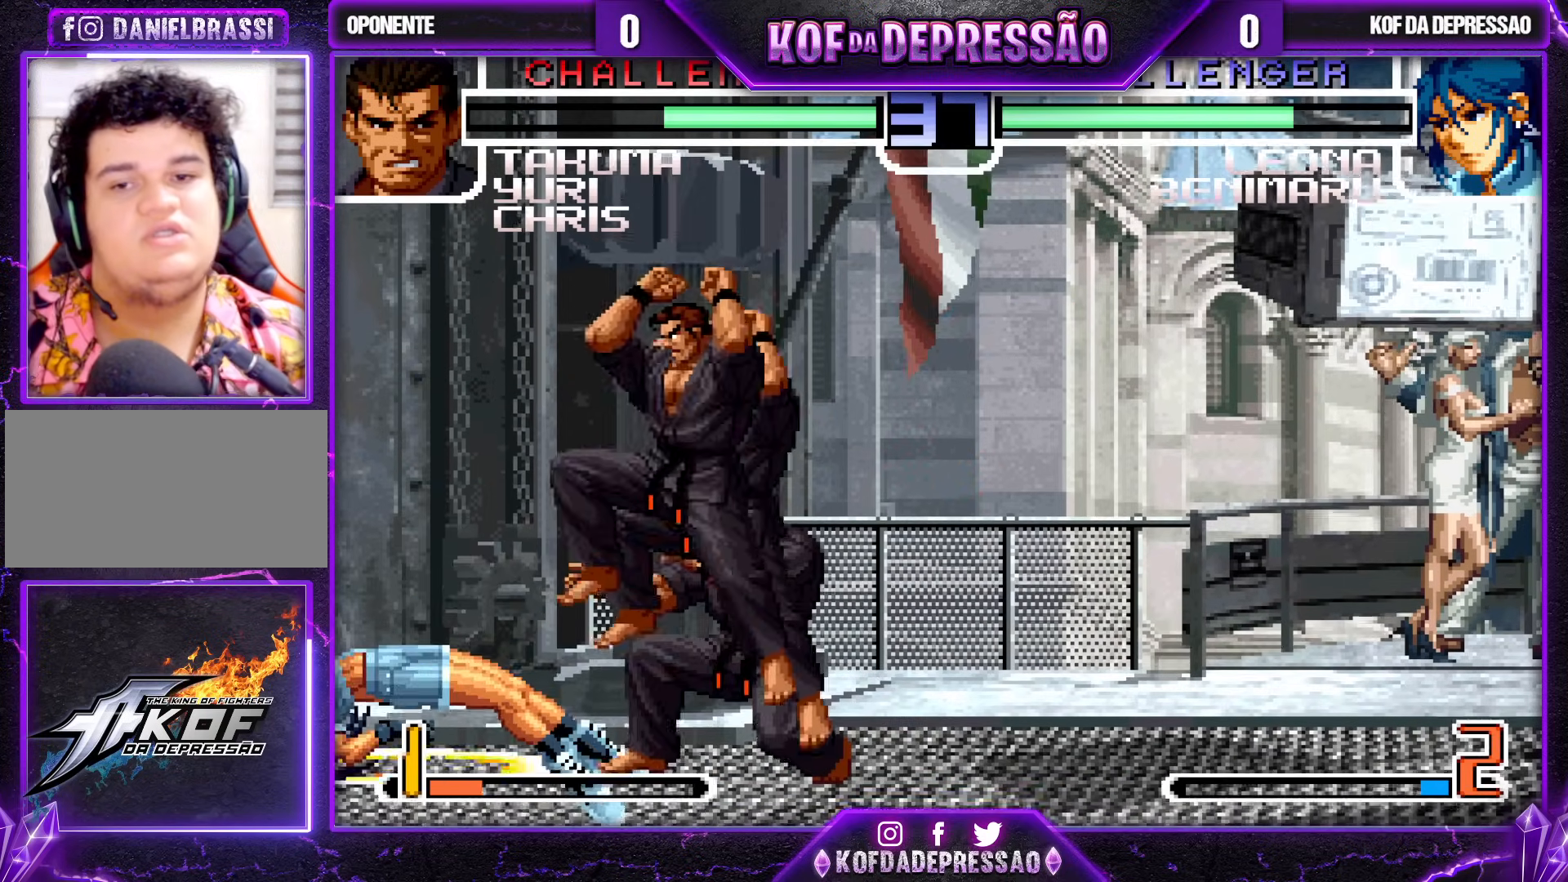
{"buttons": [], "left_stick": "center", "events": []}
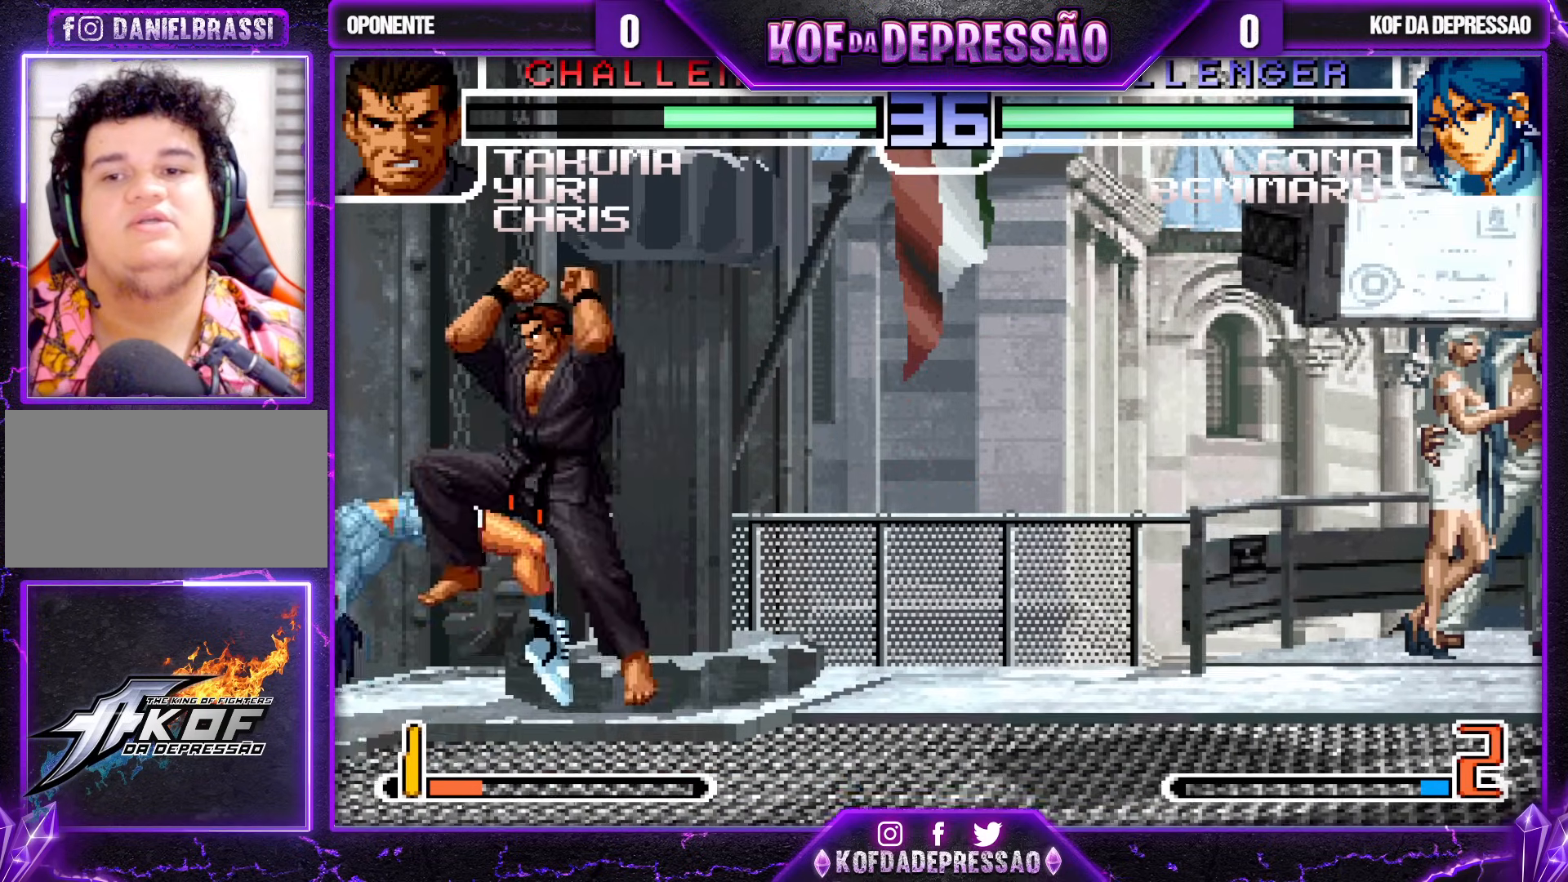
{"buttons": [], "left_stick": "left", "events": [[150, "left_stick", "down-left"], [267, "left_stick", "left"], [367, "R1", "down"], [500, "R1", "up"]]}
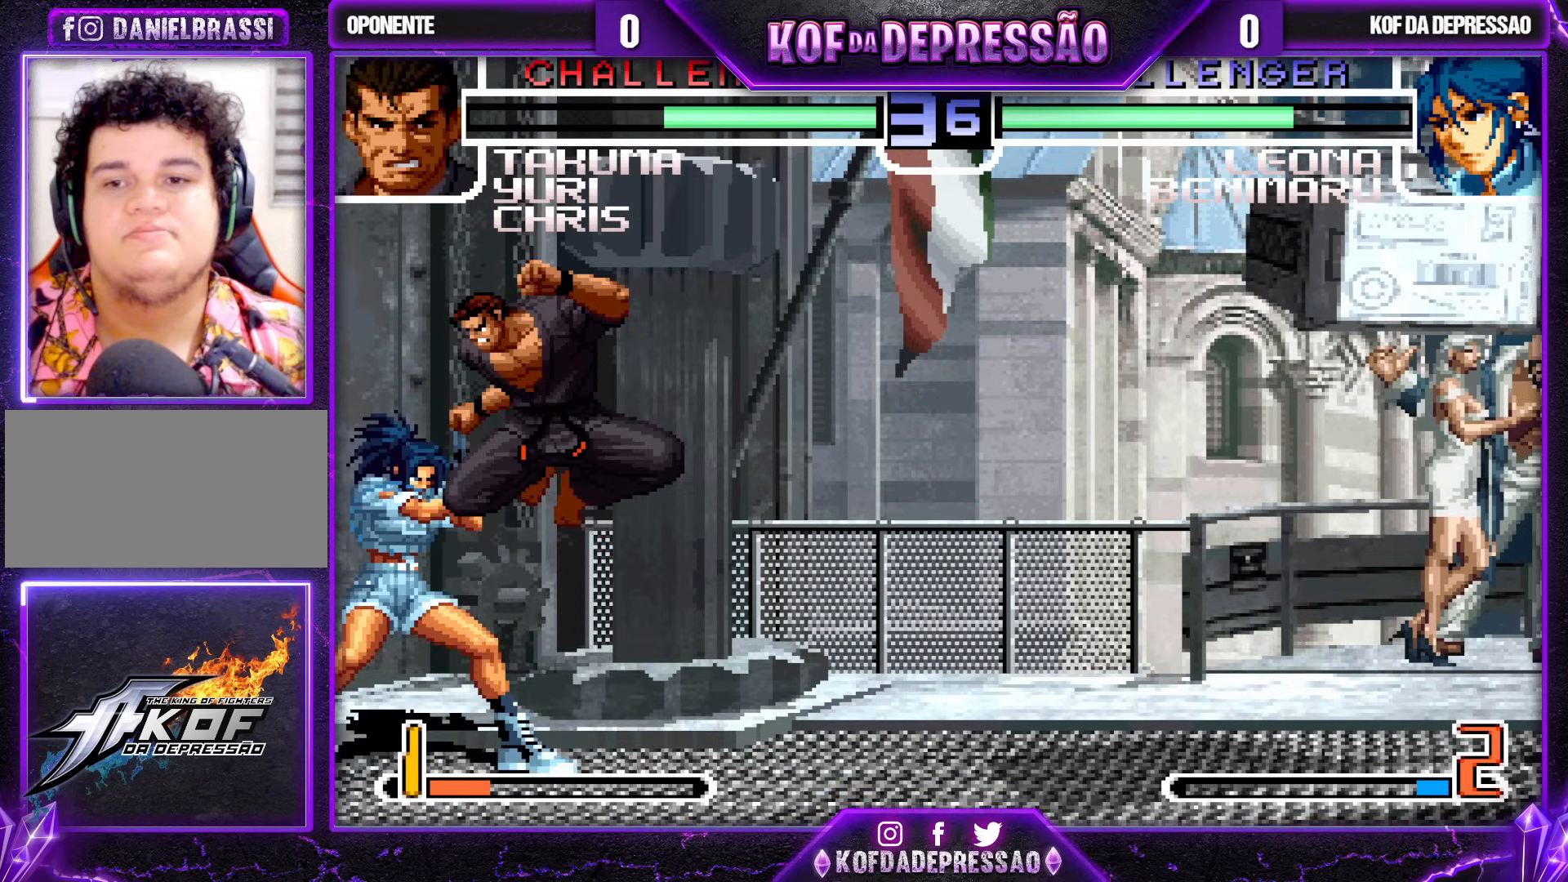
{"buttons": [], "left_stick": "down-left", "events": [[117, "left_stick", "down-left"]]}
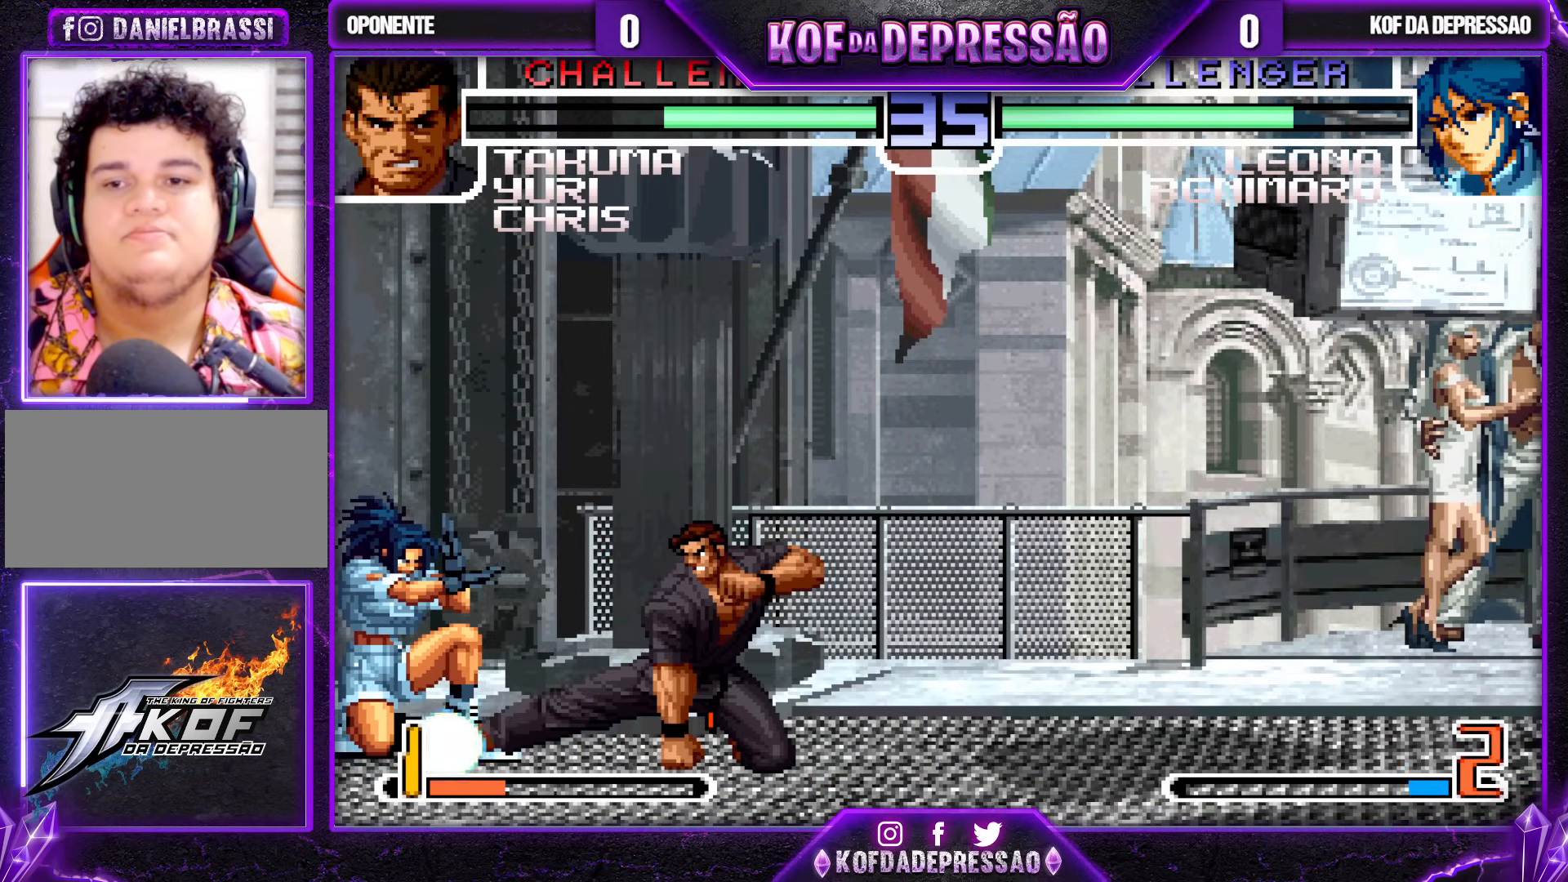
{"buttons": [], "left_stick": "down-left", "events": []}
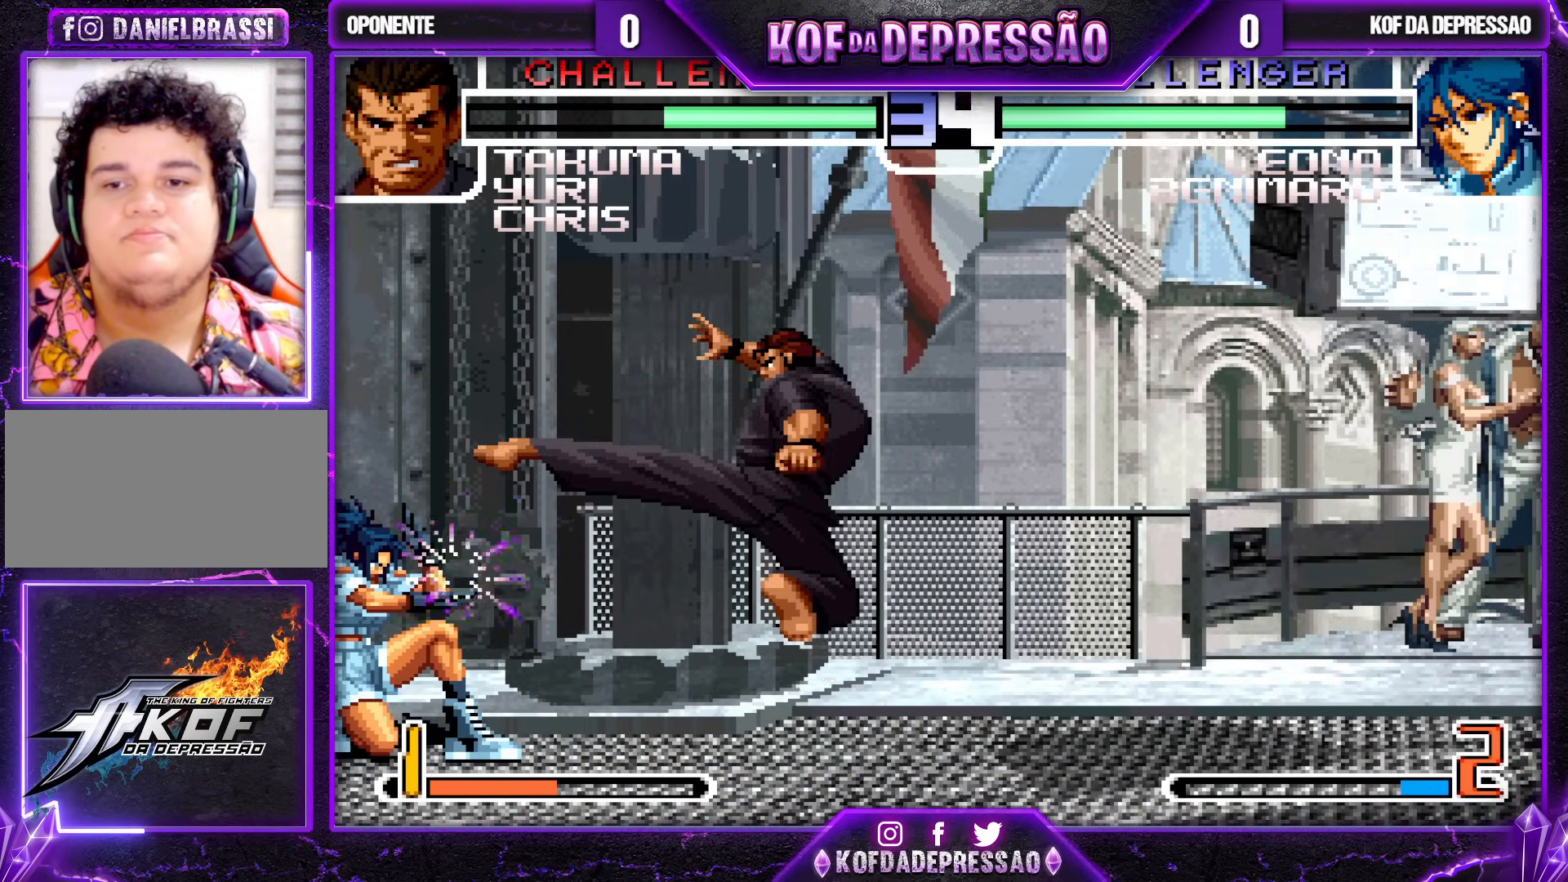
{"buttons": [], "left_stick": "up-right", "events": [[167, "left_stick", "center"], [350, "left_stick", "down"], [433, "left_stick", "up-right"]]}
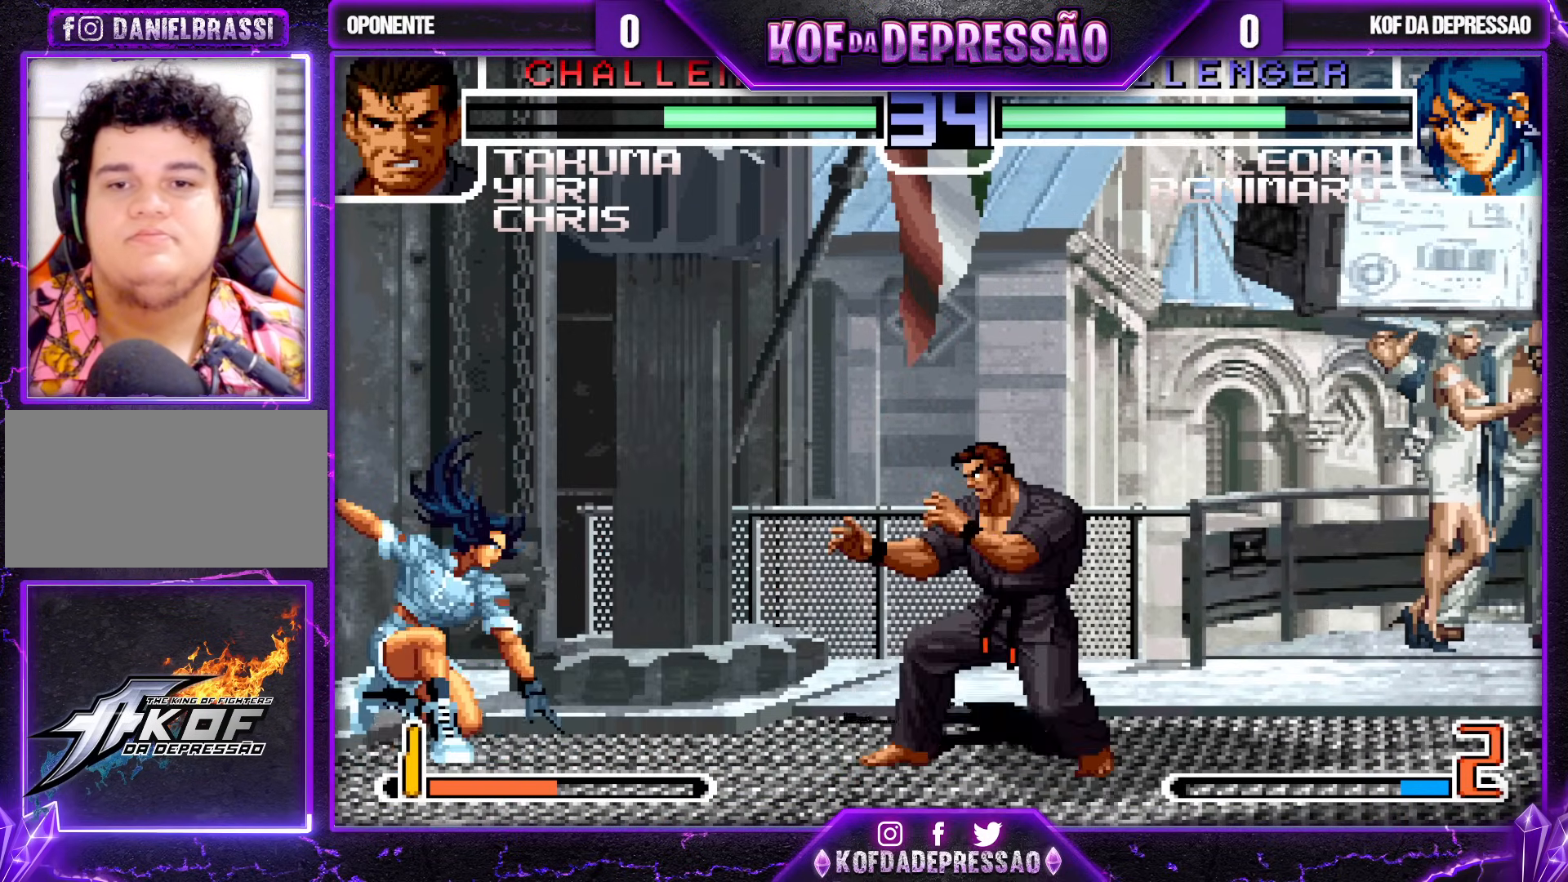
{"buttons": ["CROSS"], "left_stick": "center", "events": [[117, "left_stick", "center"], [417, "CROSS", "down"]]}
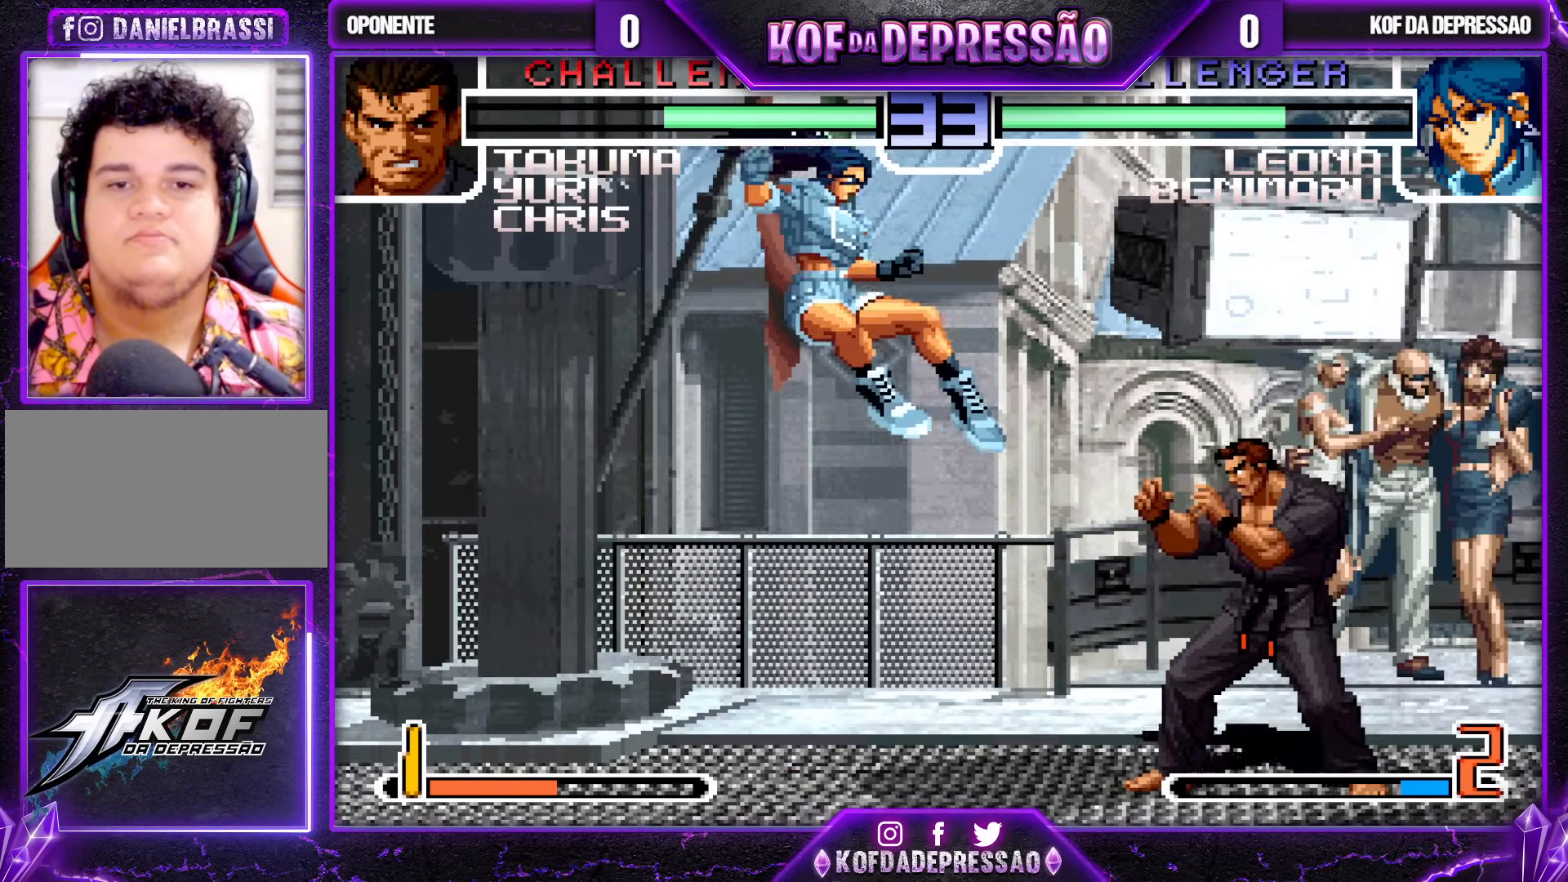
{"buttons": [], "left_stick": "center", "events": [[33, "CROSS", "up"], [283, "left_stick", "right"], [400, "left_stick", "center"]]}
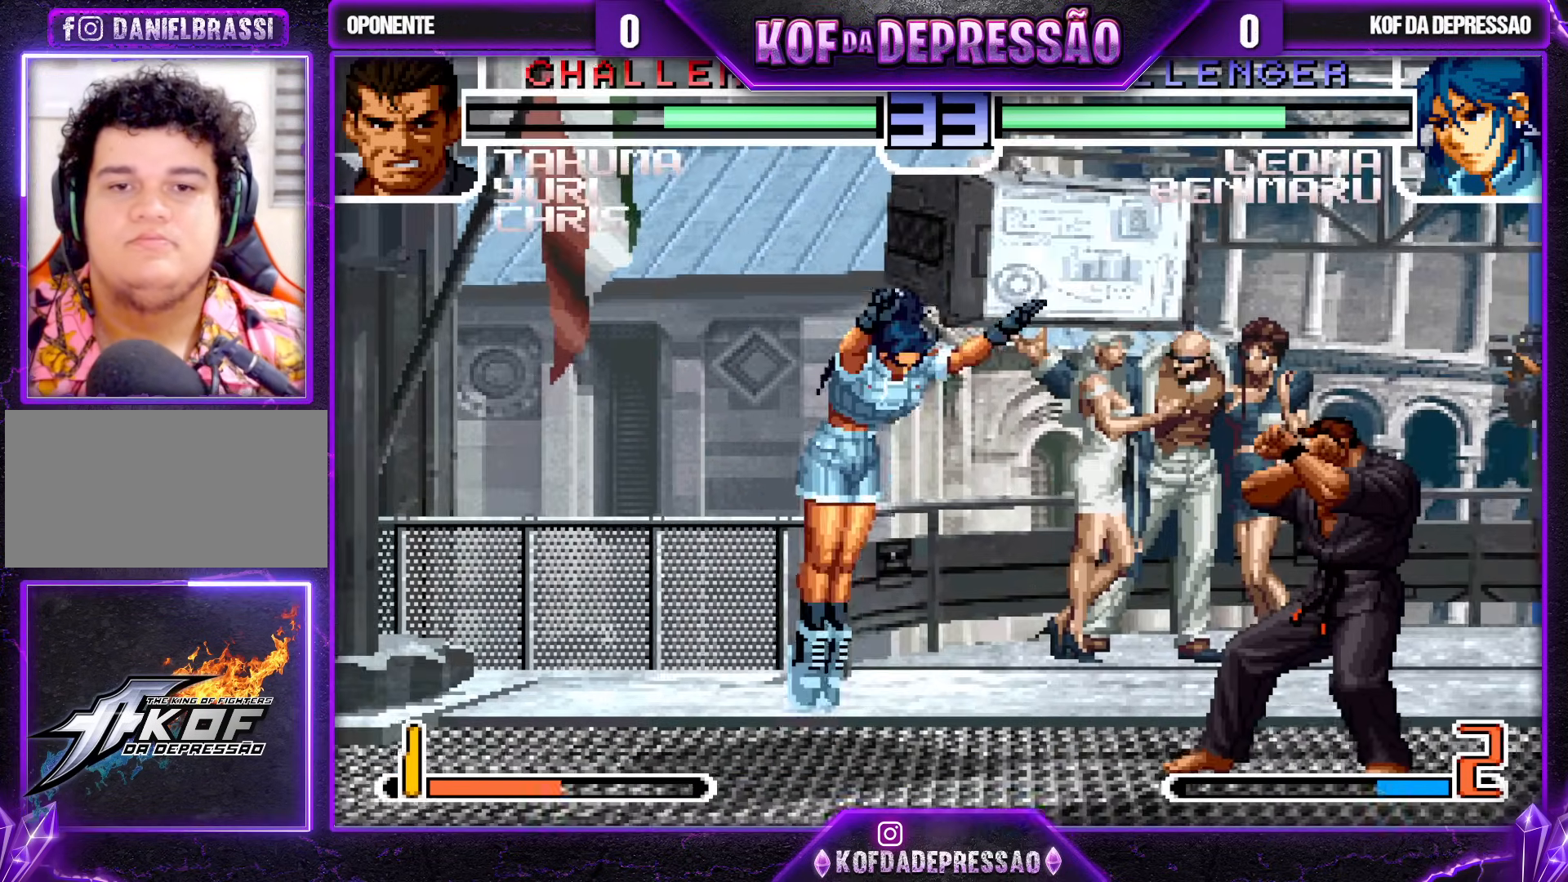
{"buttons": [], "left_stick": "right", "events": [[150, "CROSS", "down"], [250, "CROSS", "up"], [467, "left_stick", "right"]]}
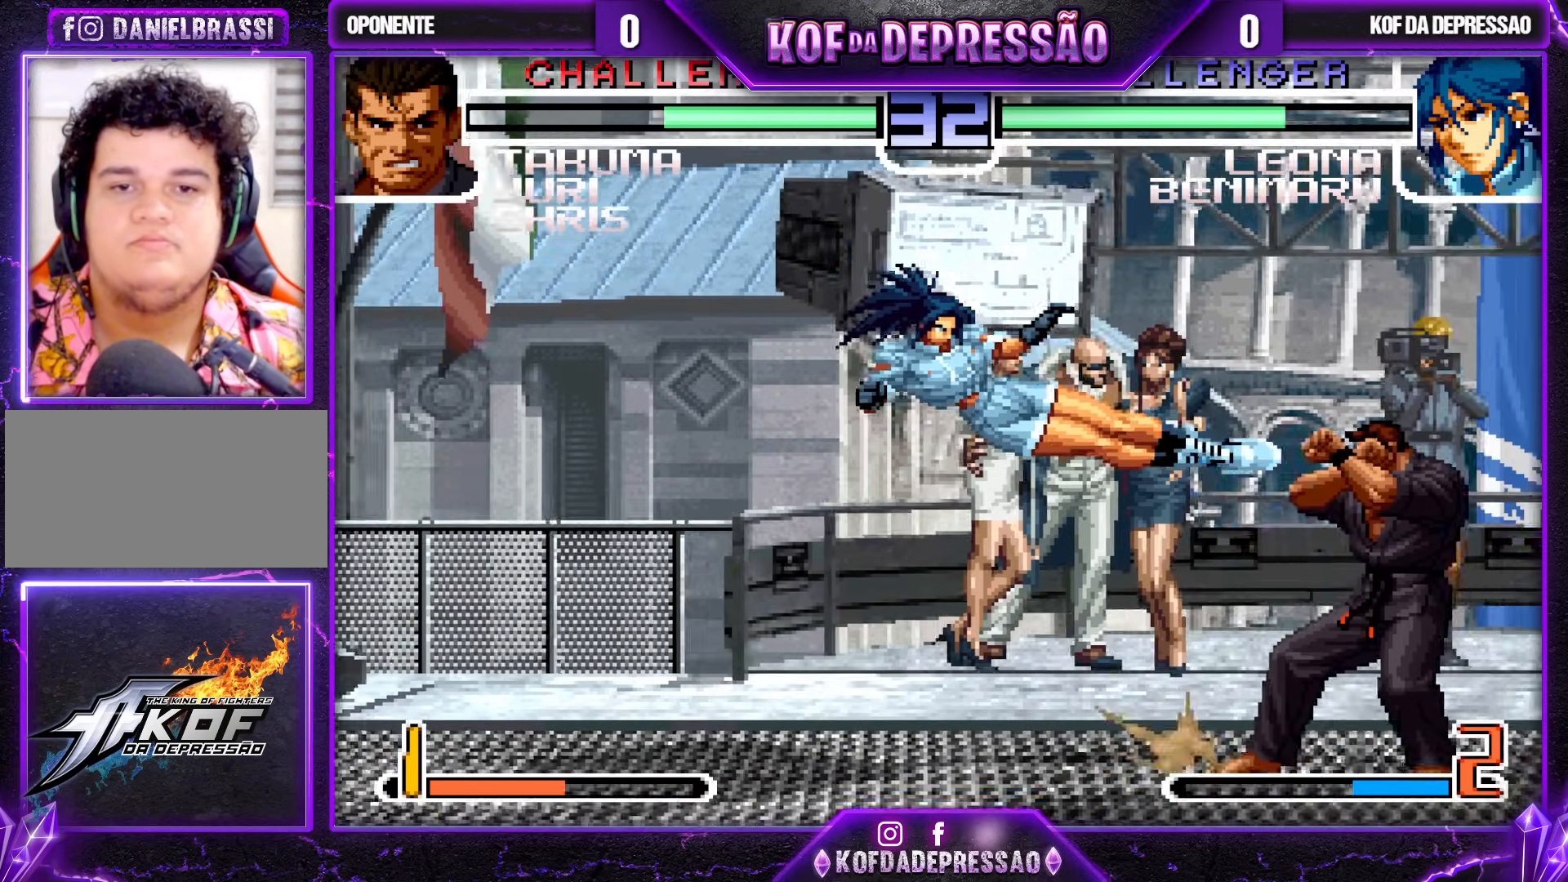
{"buttons": ["R1"], "left_stick": "left", "events": [[100, "left_stick", "up"], [150, "CROSS", "down"], [200, "CROSS", "up"], [250, "left_stick", "right"], [317, "left_stick", "down"], [367, "R1", "down"], [367, "left_stick", "left"]]}
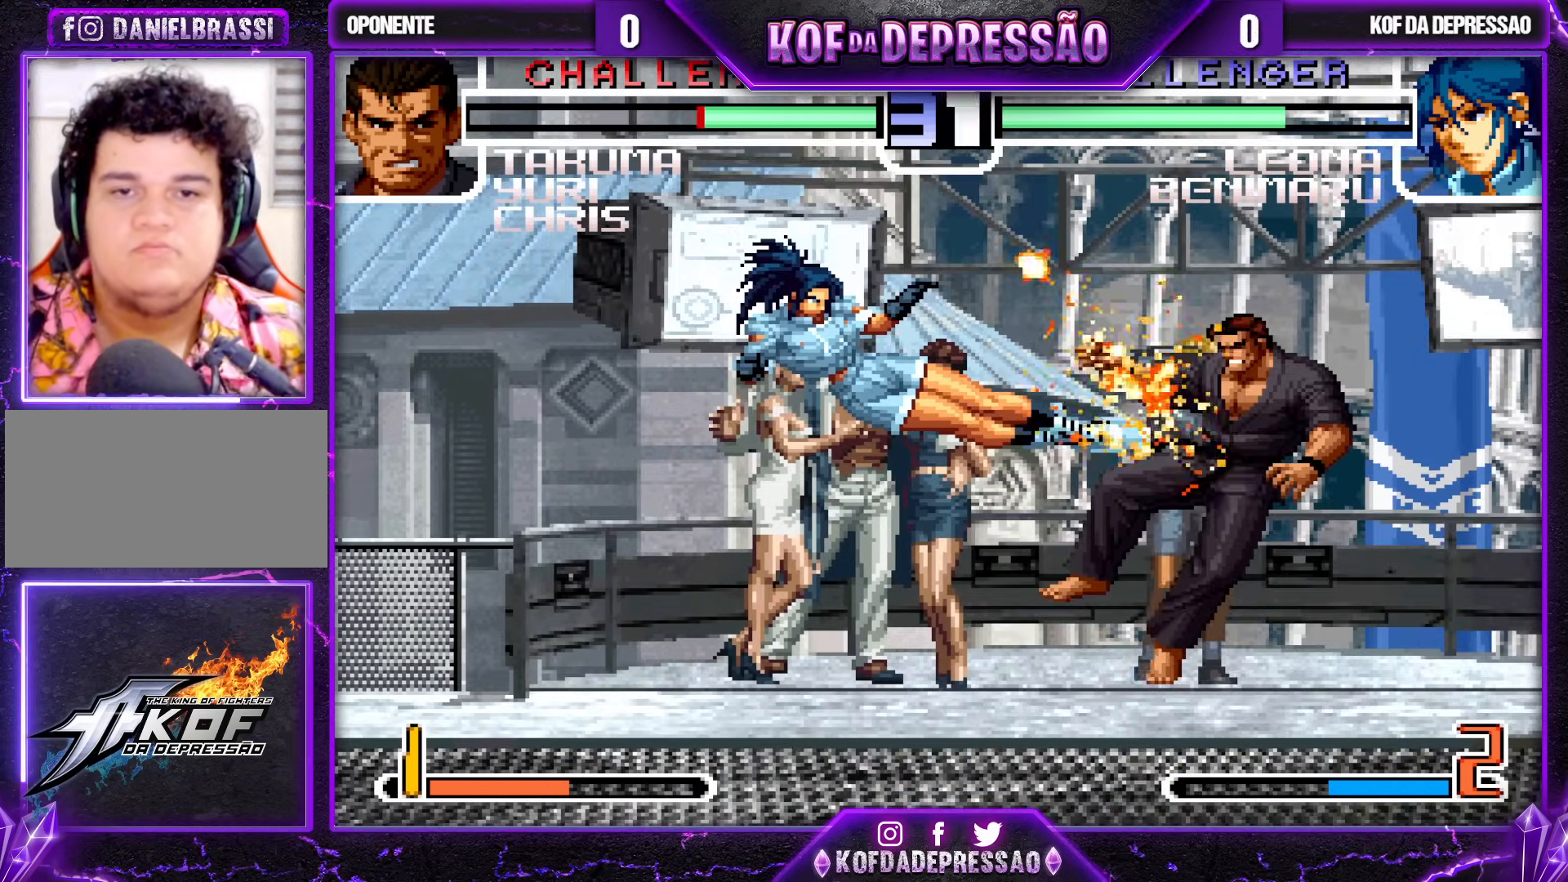
{"buttons": ["CROSS", "SQUARE", "TRIANGLE", "R1"], "left_stick": "down-left", "events": [[17, "R1", "up"], [50, "left_stick", "center"], [400, "left_stick", "down"], [450, "R1", "down"], [450, "left_stick", "down-left"], [483, "TRIANGLE", "down"], [500, "CROSS", "down"], [500, "SQUARE", "down"]]}
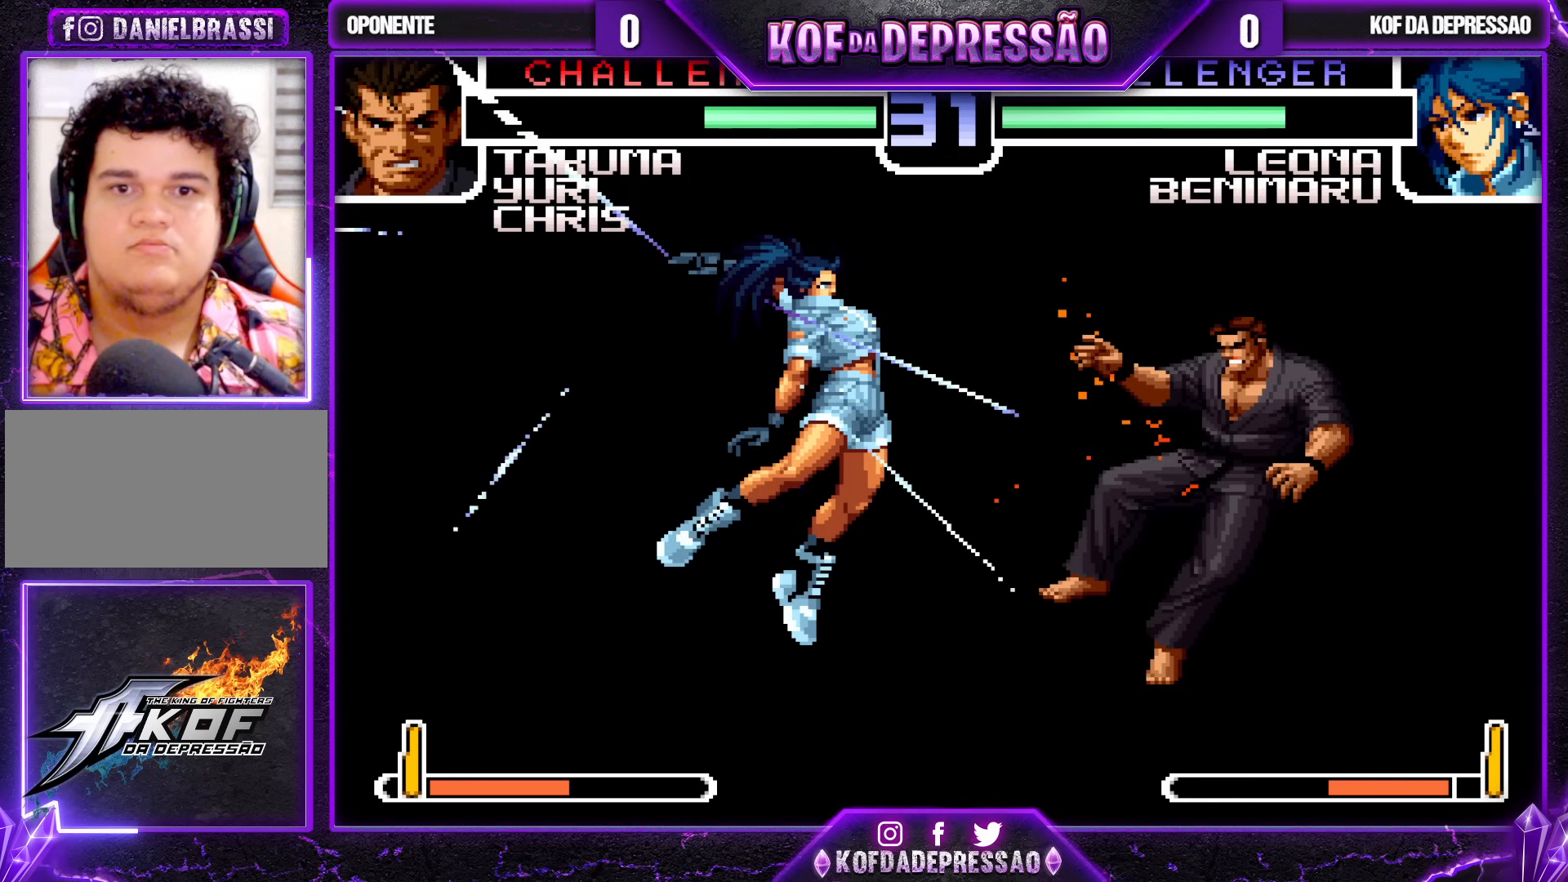
{"buttons": ["SQUARE", "TRIANGLE", "R1"], "left_stick": "down-left", "events": [[83, "SQUARE", "up"], [83, "TRIANGLE", "up"], [100, "R1", "up"], [117, "CROSS", "up"], [133, "R1", "down"], [150, "TRIANGLE", "down"], [167, "SQUARE", "down"], [217, "TRIANGLE", "up"], [233, "CROSS", "down"], [233, "R1", "up"], [233, "SQUARE", "up"], [300, "CROSS", "up"], [300, "R1", "down"], [317, "SQUARE", "down"], [317, "TRIANGLE", "down"], [350, "TRIANGLE", "up"], [367, "R1", "up"], [367, "SQUARE", "up"], [383, "CROSS", "down"], [450, "CROSS", "up"], [450, "R1", "down"], [450, "TRIANGLE", "down"], [467, "SQUARE", "down"]]}
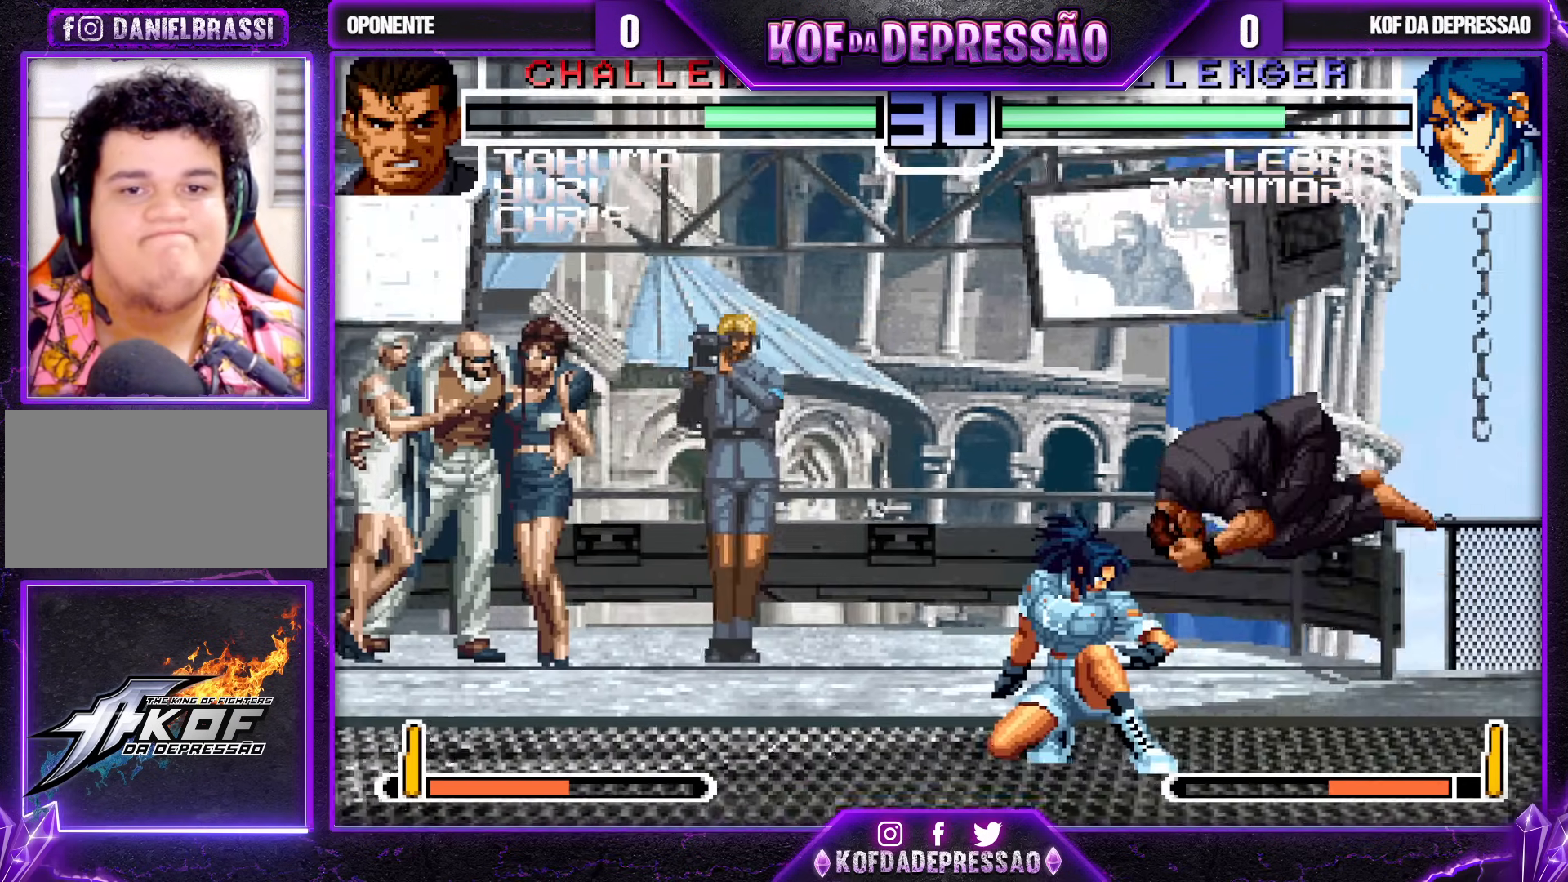
{"buttons": [], "left_stick": "down-left", "events": [[17, "SQUARE", "up"], [17, "TRIANGLE", "up"], [33, "CROSS", "down"], [33, "R1", "up"], [83, "R1", "down"], [100, "CROSS", "up"], [100, "SQUARE", "down"], [100, "TRIANGLE", "down"], [167, "CROSS", "down"], [167, "R1", "up"], [167, "SQUARE", "up"], [167, "TRIANGLE", "up"], [217, "CROSS", "up"]]}
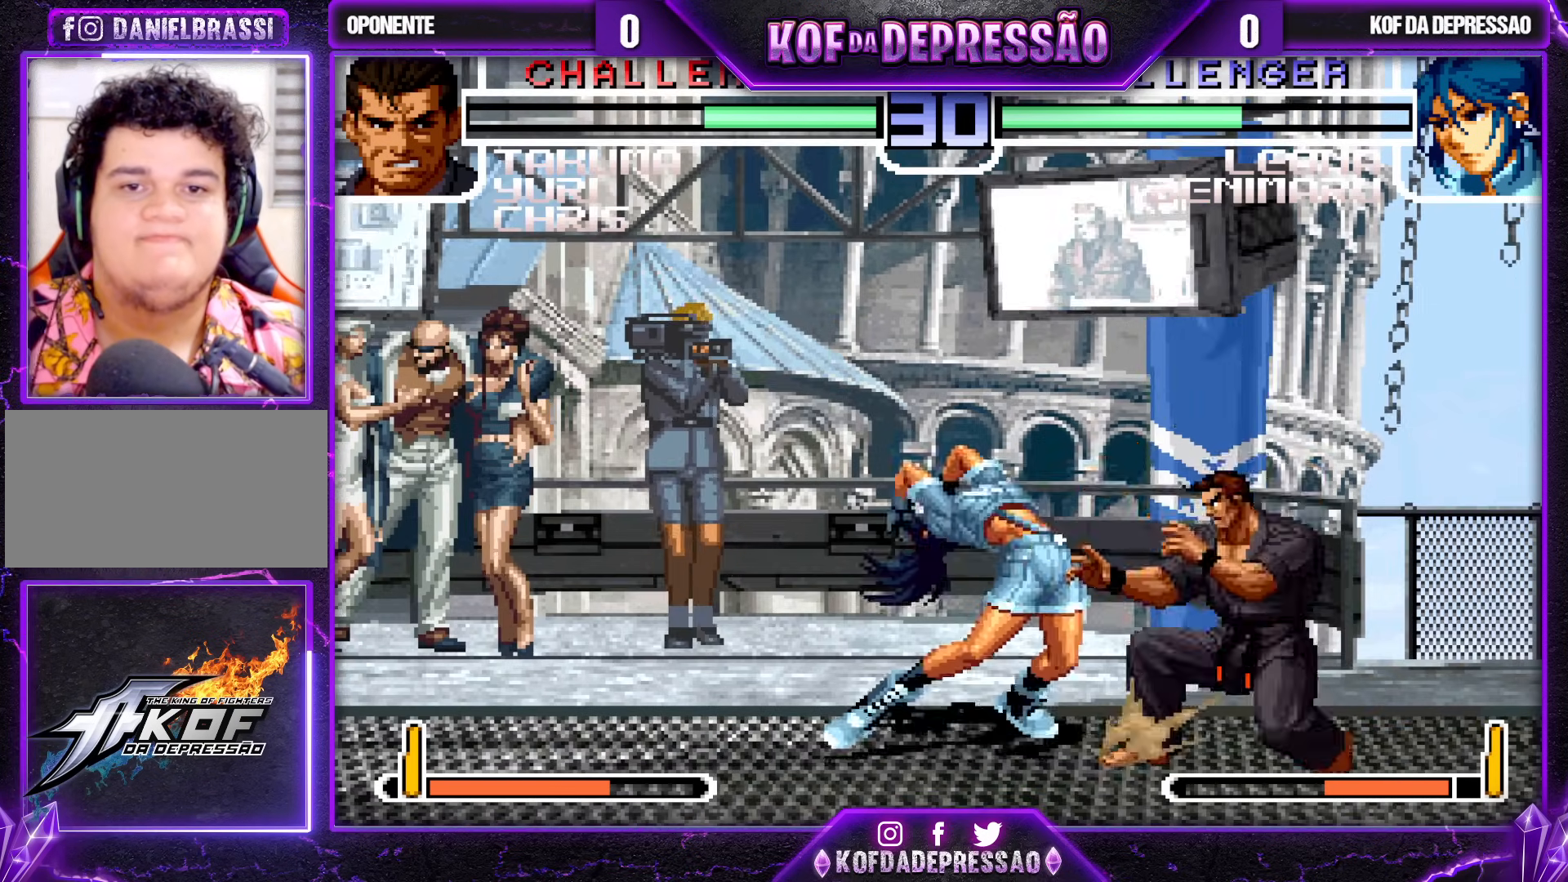
{"buttons": [], "left_stick": "down-left", "events": []}
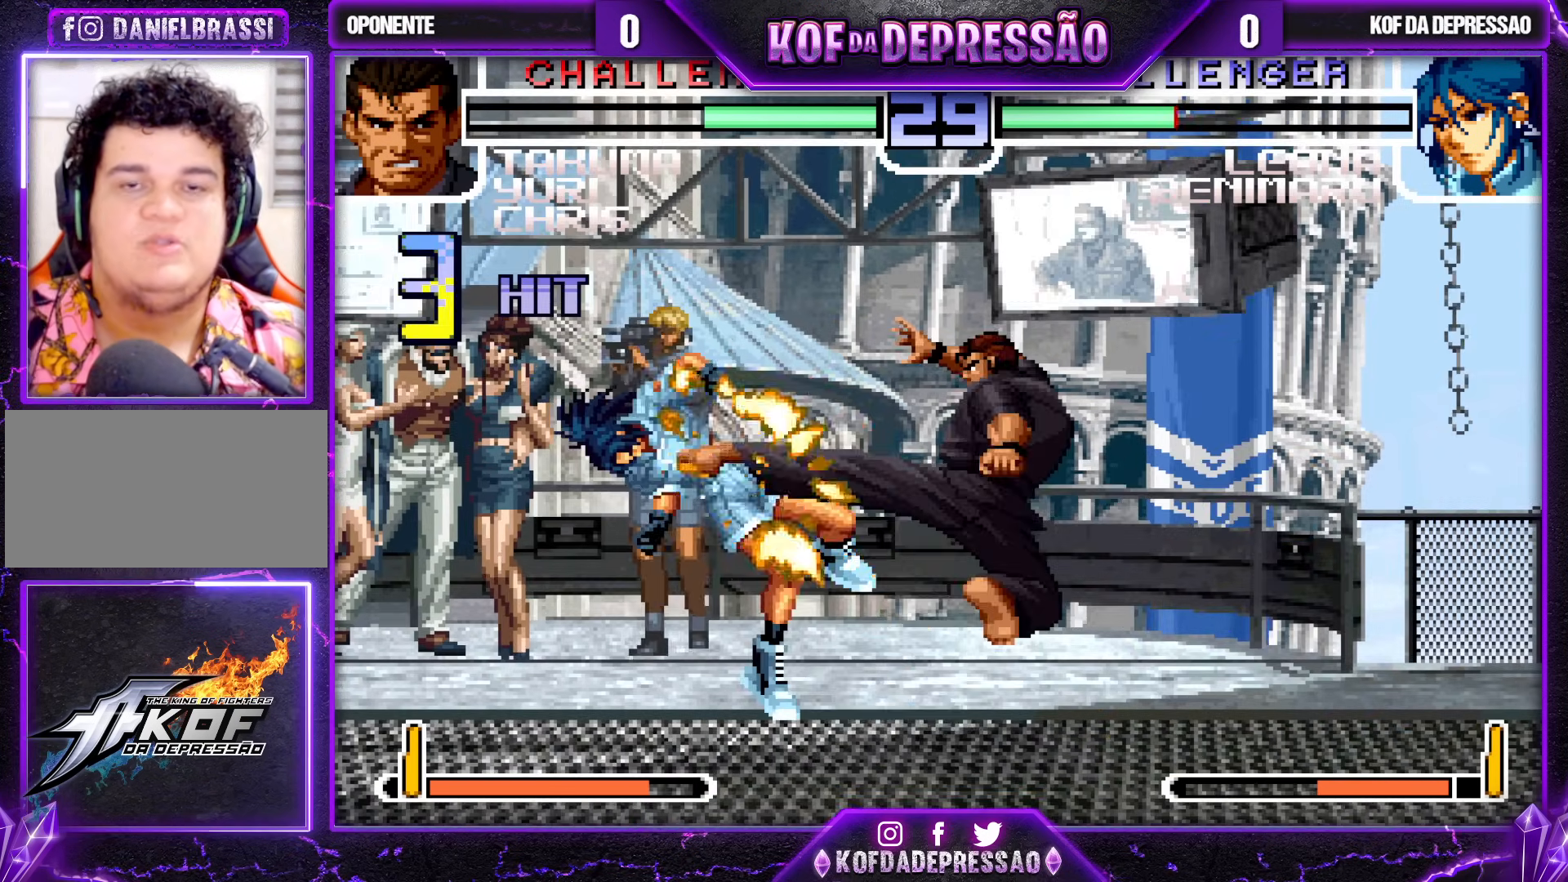
{"buttons": [], "left_stick": "center", "events": [[100, "CROSS", "down"], [100, "R1", "down"], [100, "SQUARE", "down"], [100, "TRIANGLE", "down"], [133, "CROSS", "up"], [133, "R1", "up"], [133, "TRIANGLE", "up"], [150, "SQUARE", "up"], [217, "left_stick", "center"], [367, "R1", "down"], [383, "CIRCLE", "down"], [383, "CROSS", "down"], [383, "SQUARE", "down"], [383, "TRIANGLE", "down"], [400, "CIRCLE", "up"], [400, "CROSS", "up"], [400, "R1", "up"], [400, "SQUARE", "up"], [400, "TRIANGLE", "up"]]}
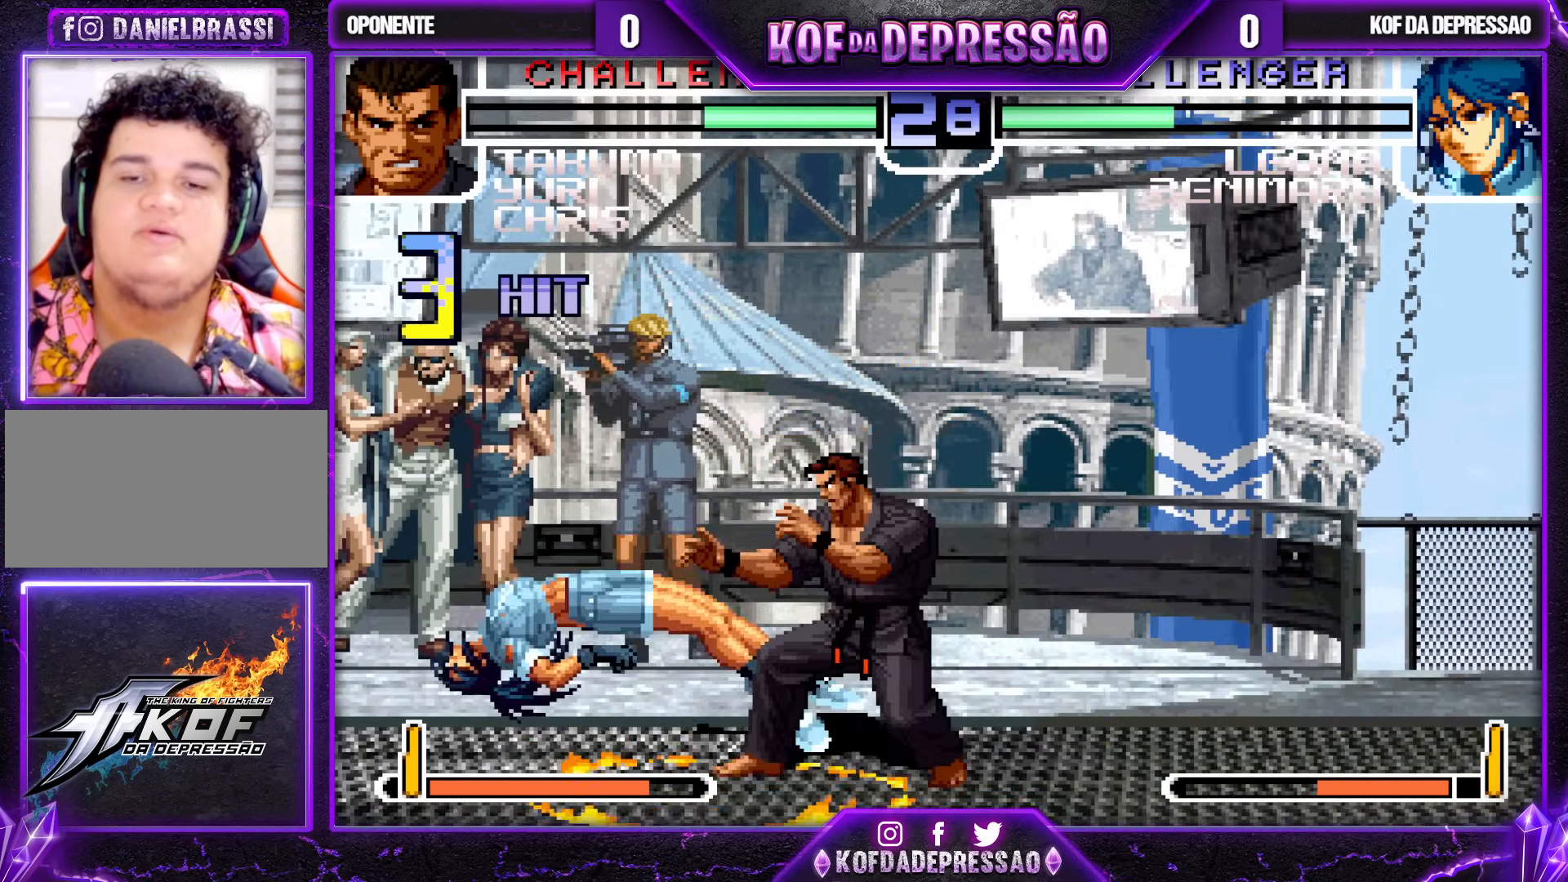
{"buttons": [], "left_stick": "center", "events": [[83, "R1", "down"], [83, "TRIANGLE", "down"], [100, "CROSS", "down"], [100, "SQUARE", "down"], [117, "TRIANGLE", "up"], [133, "CROSS", "up"], [133, "R1", "up"], [133, "SQUARE", "up"], [183, "R1", "down"], [200, "TRIANGLE", "down"], [217, "CROSS", "down"], [217, "SQUARE", "down"], [433, "R1", "up"], [450, "SQUARE", "up"], [450, "TRIANGLE", "up"], [467, "CROSS", "up"]]}
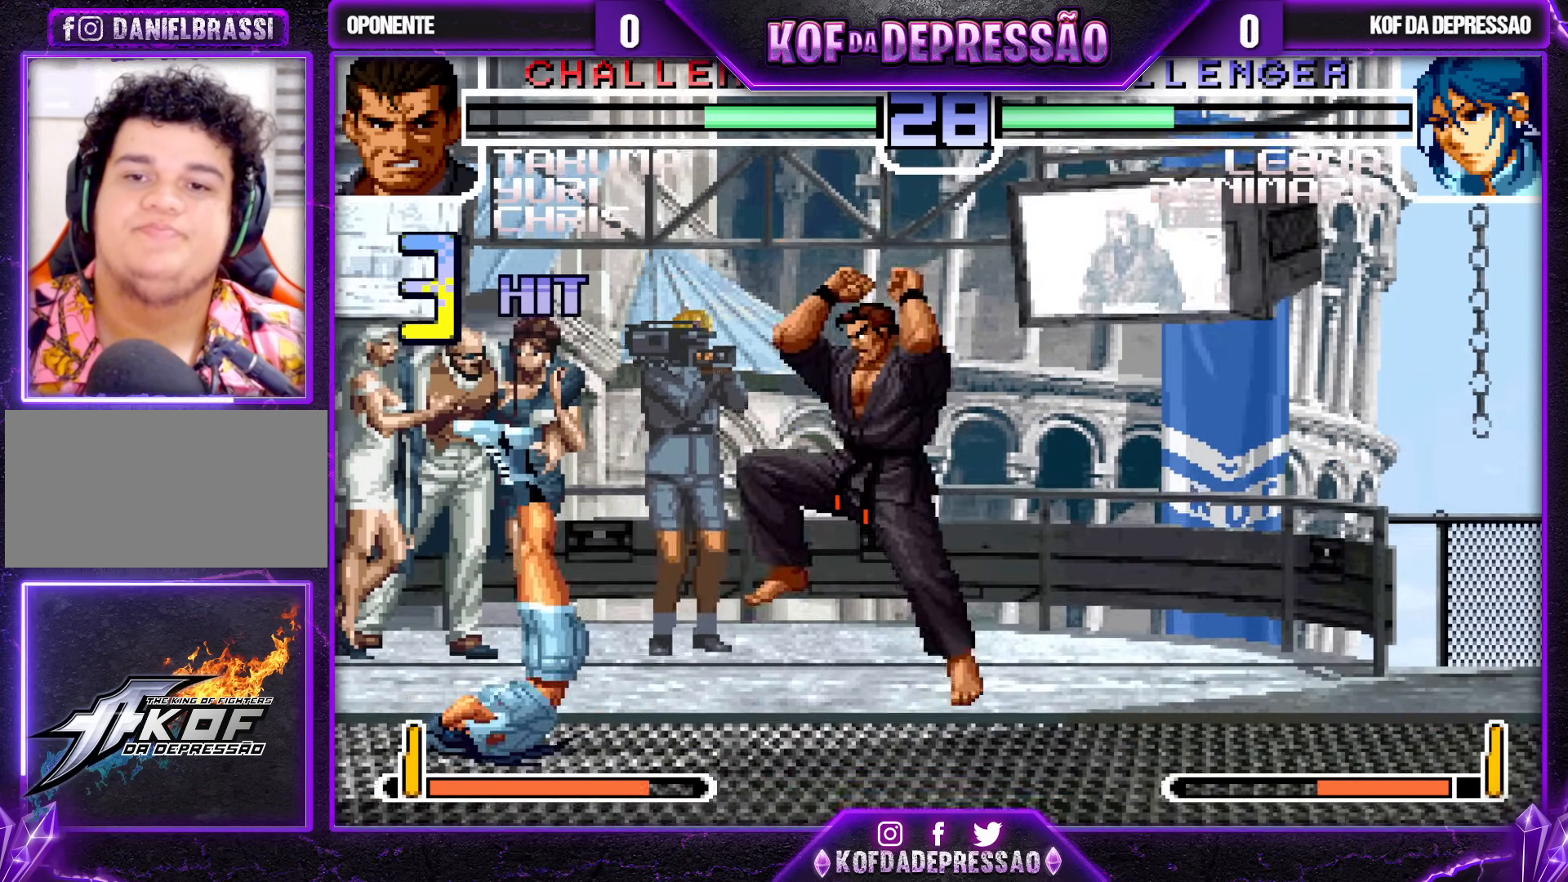
{"buttons": [], "left_stick": "right", "events": [[250, "left_stick", "left"], [417, "left_stick", "right"]]}
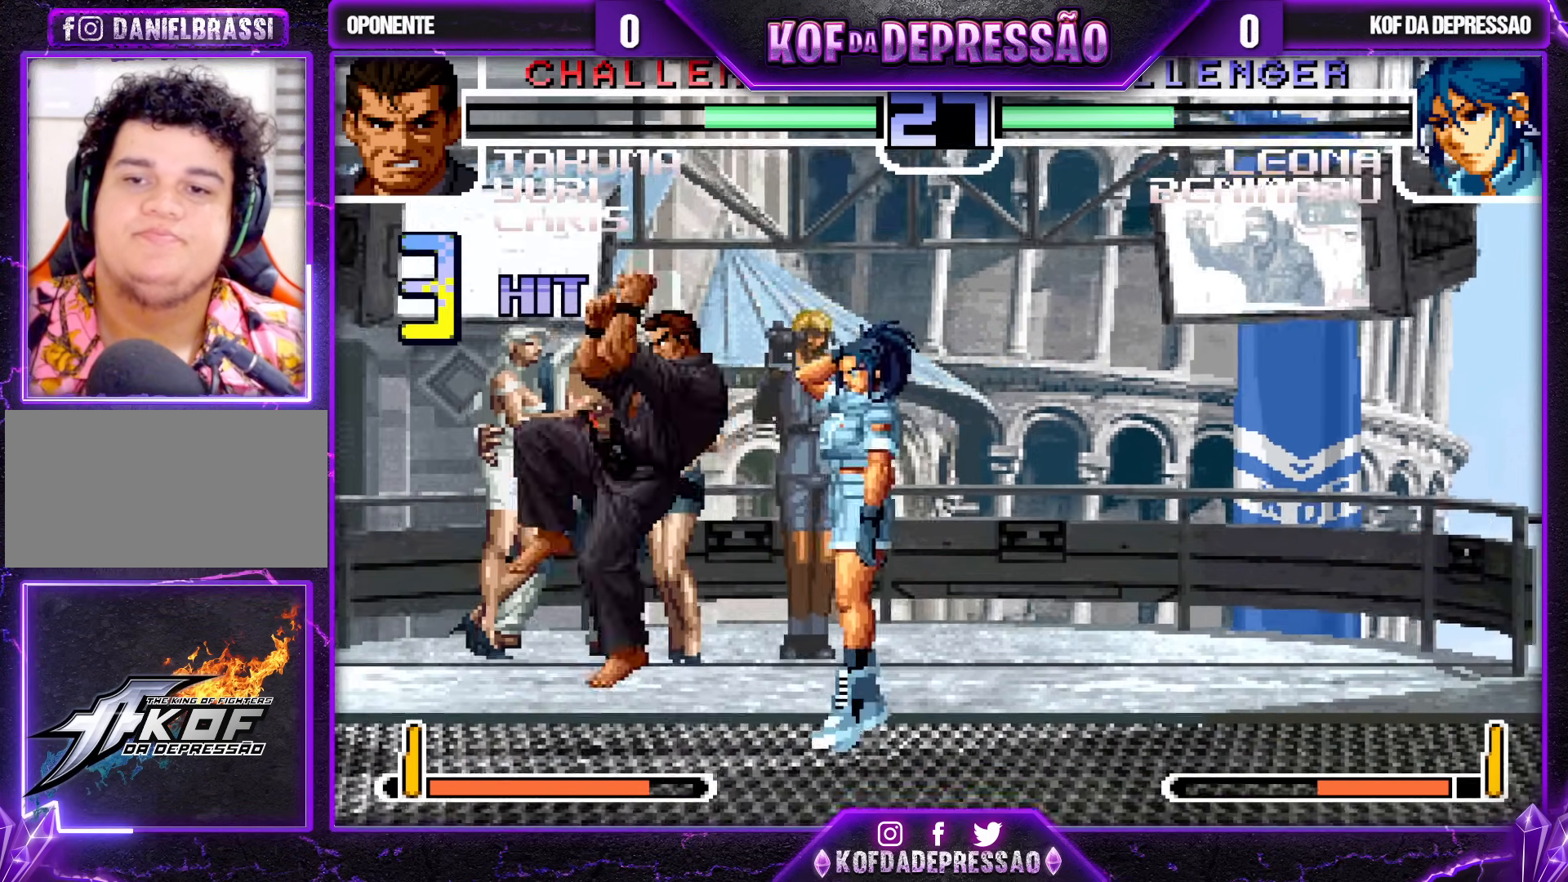
{"buttons": [], "left_stick": "down-right", "events": [[17, "R1", "down"], [183, "R1", "up"], [433, "left_stick", "down-right"]]}
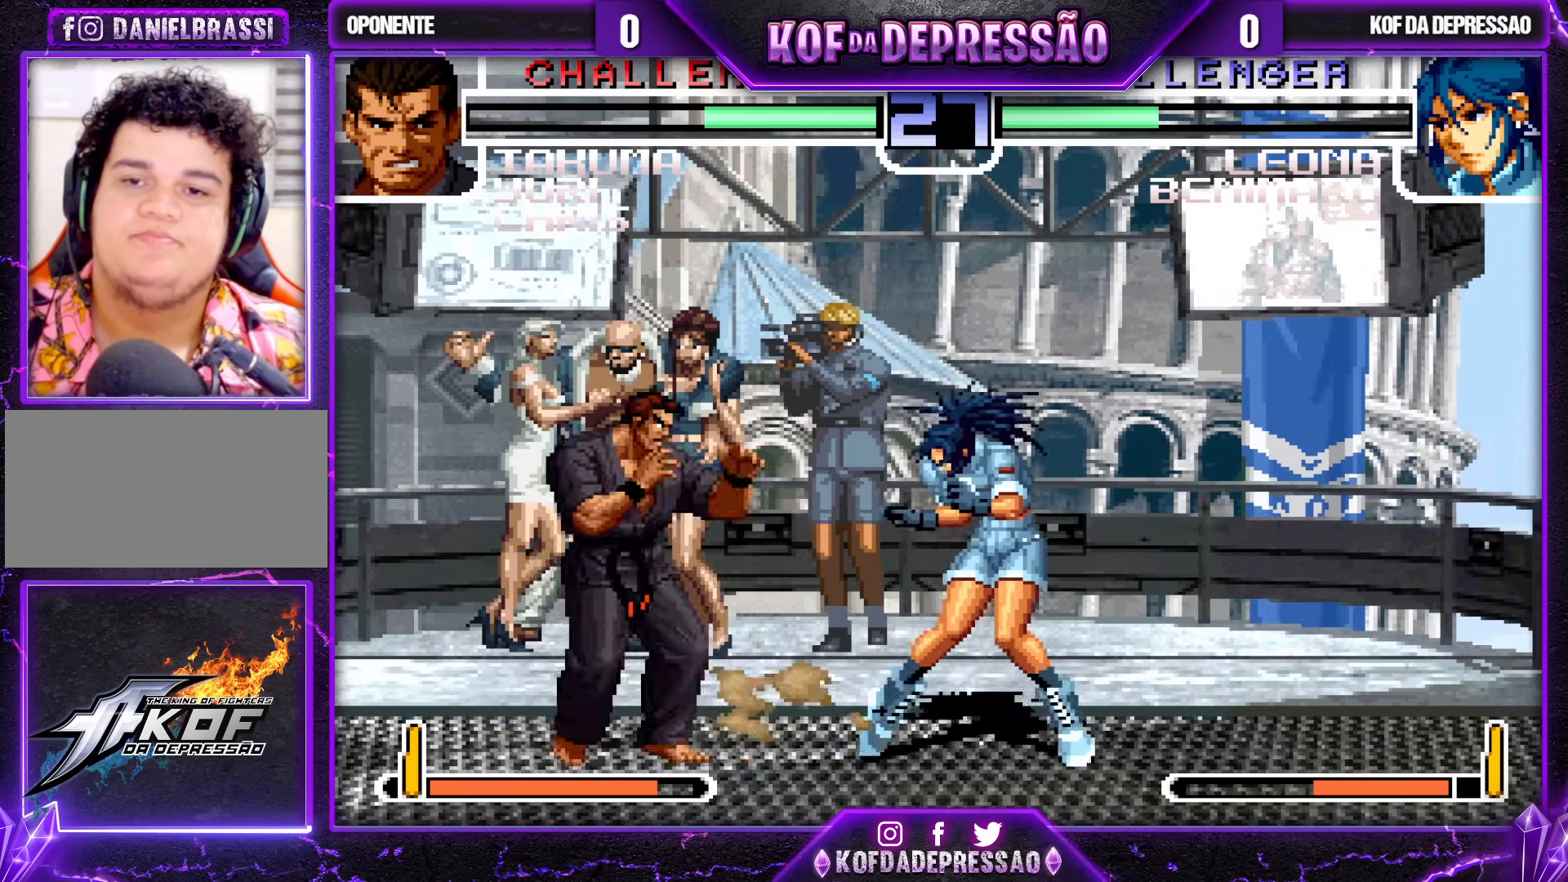
{"buttons": ["R1"], "left_stick": "down-right", "events": [[450, "R1", "down"]]}
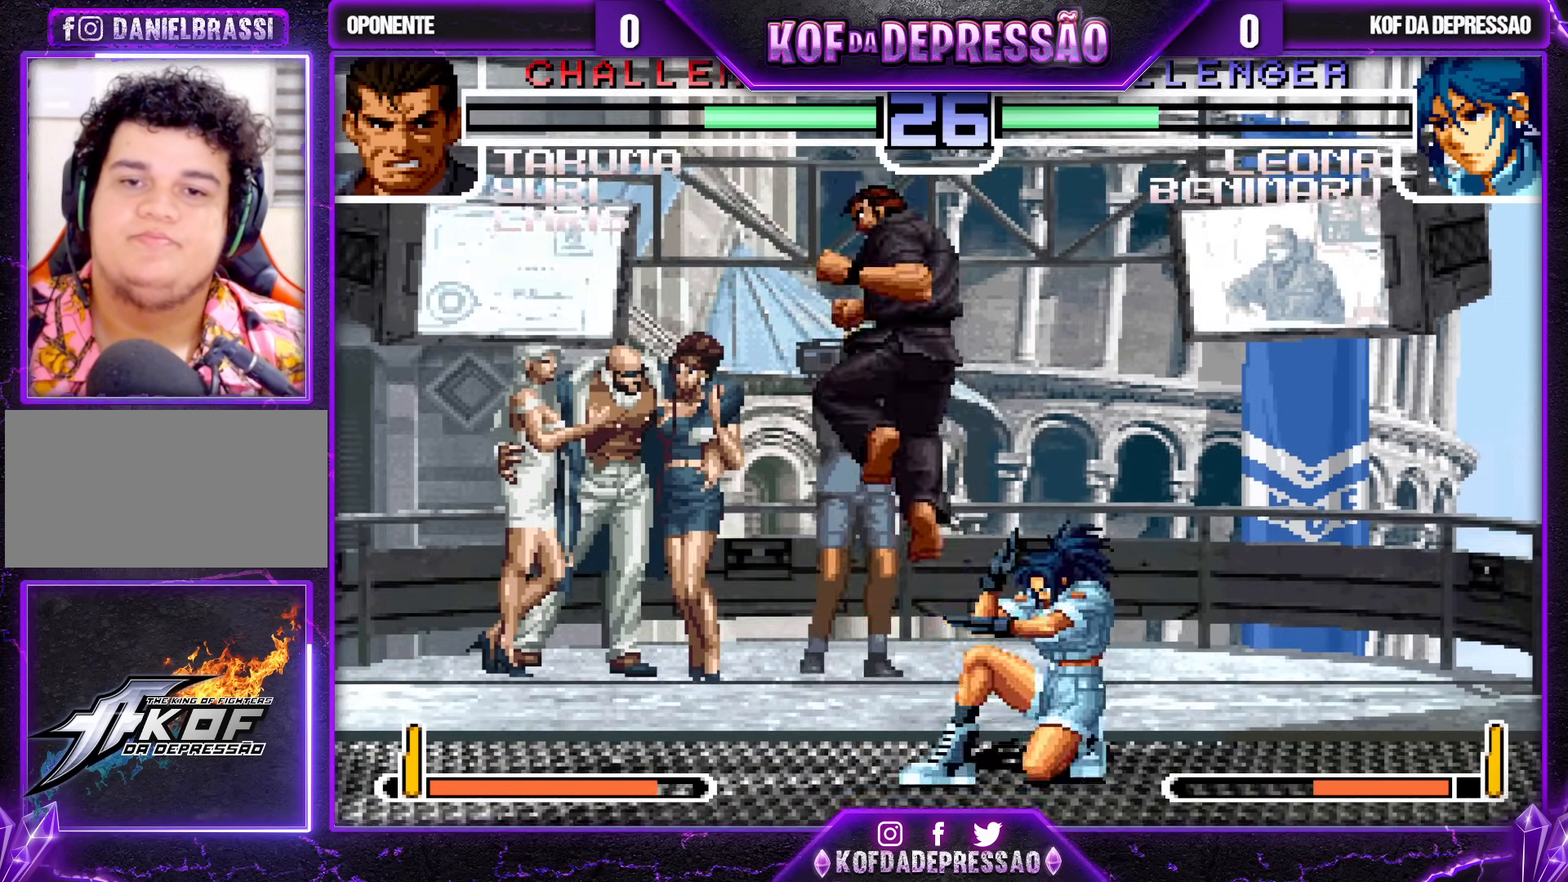
{"buttons": [], "left_stick": "down-right", "events": [[67, "R1", "up"], [117, "R1", "down"], [117, "left_stick", "up"], [250, "R1", "up"], [267, "left_stick", "down-right"]]}
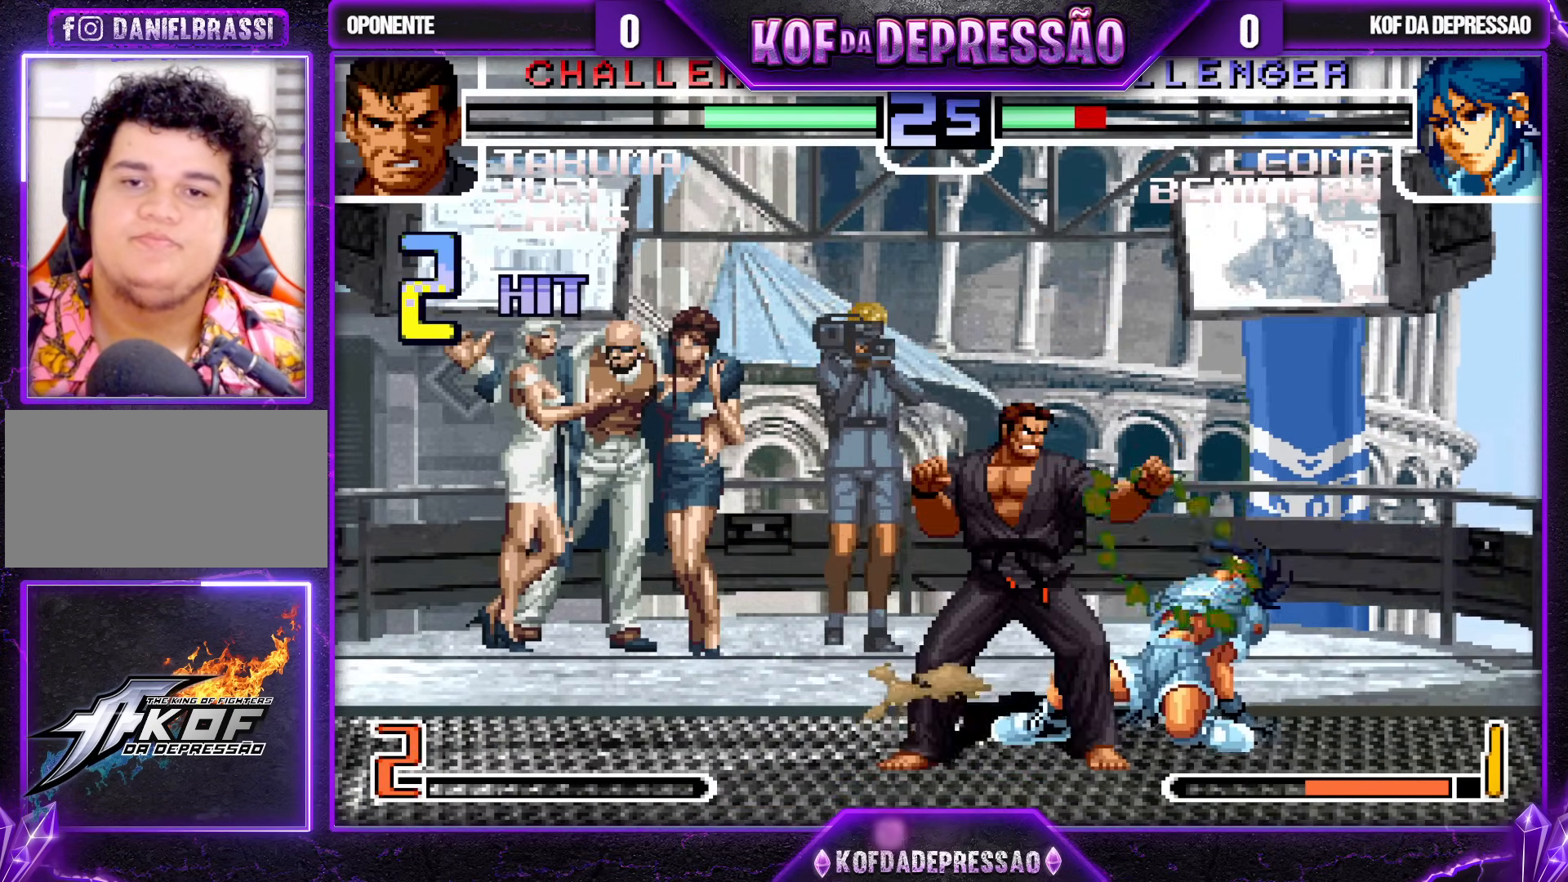
{"buttons": [], "left_stick": "down-right", "events": []}
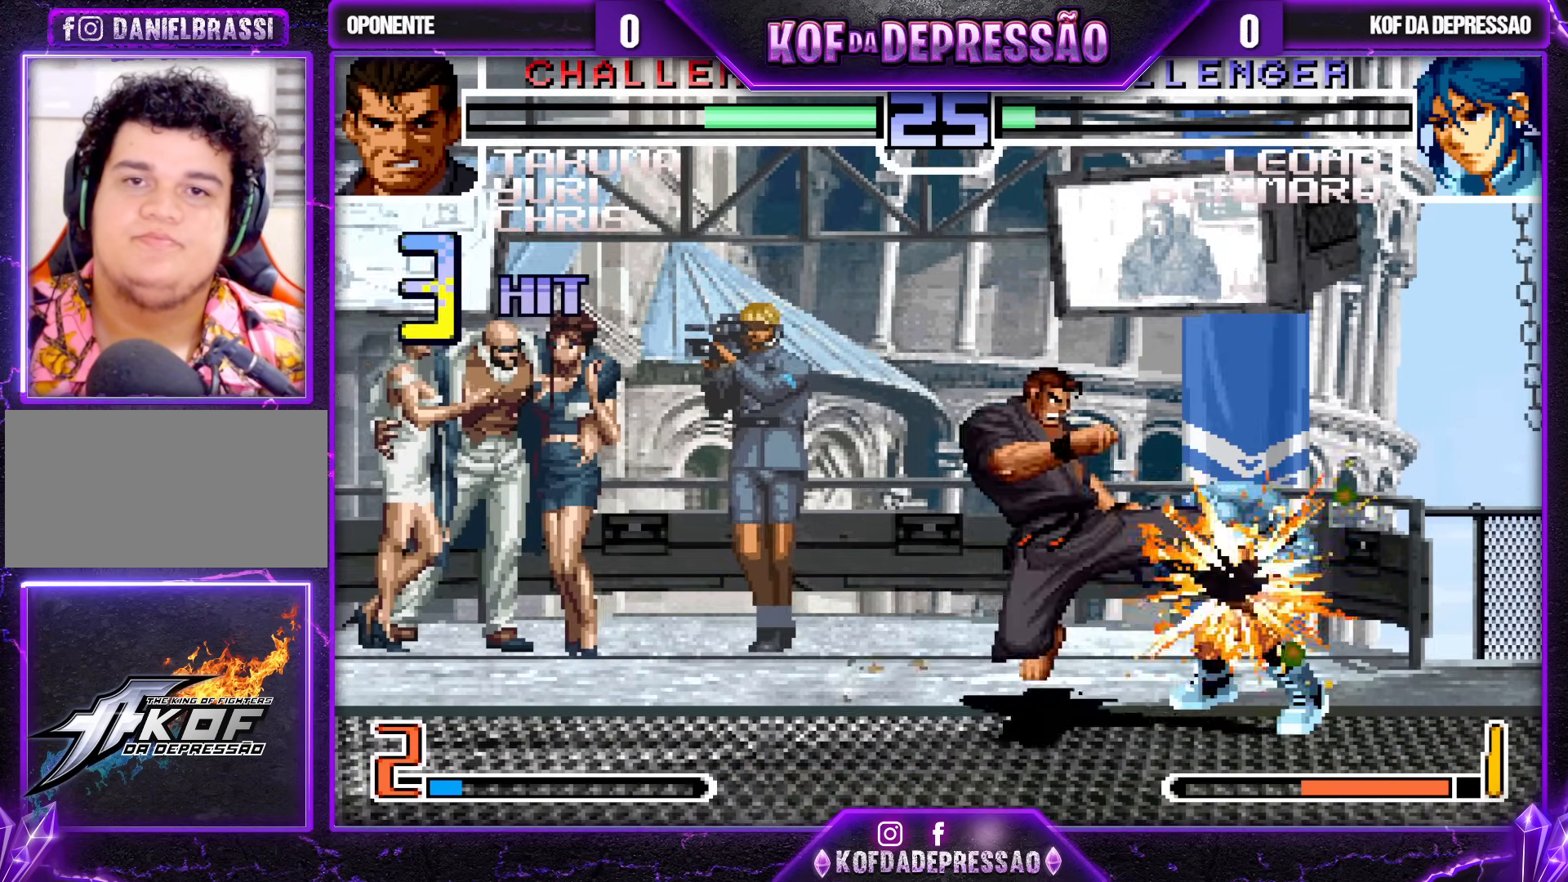
{"buttons": [], "left_stick": "center", "events": [[467, "left_stick", "center"]]}
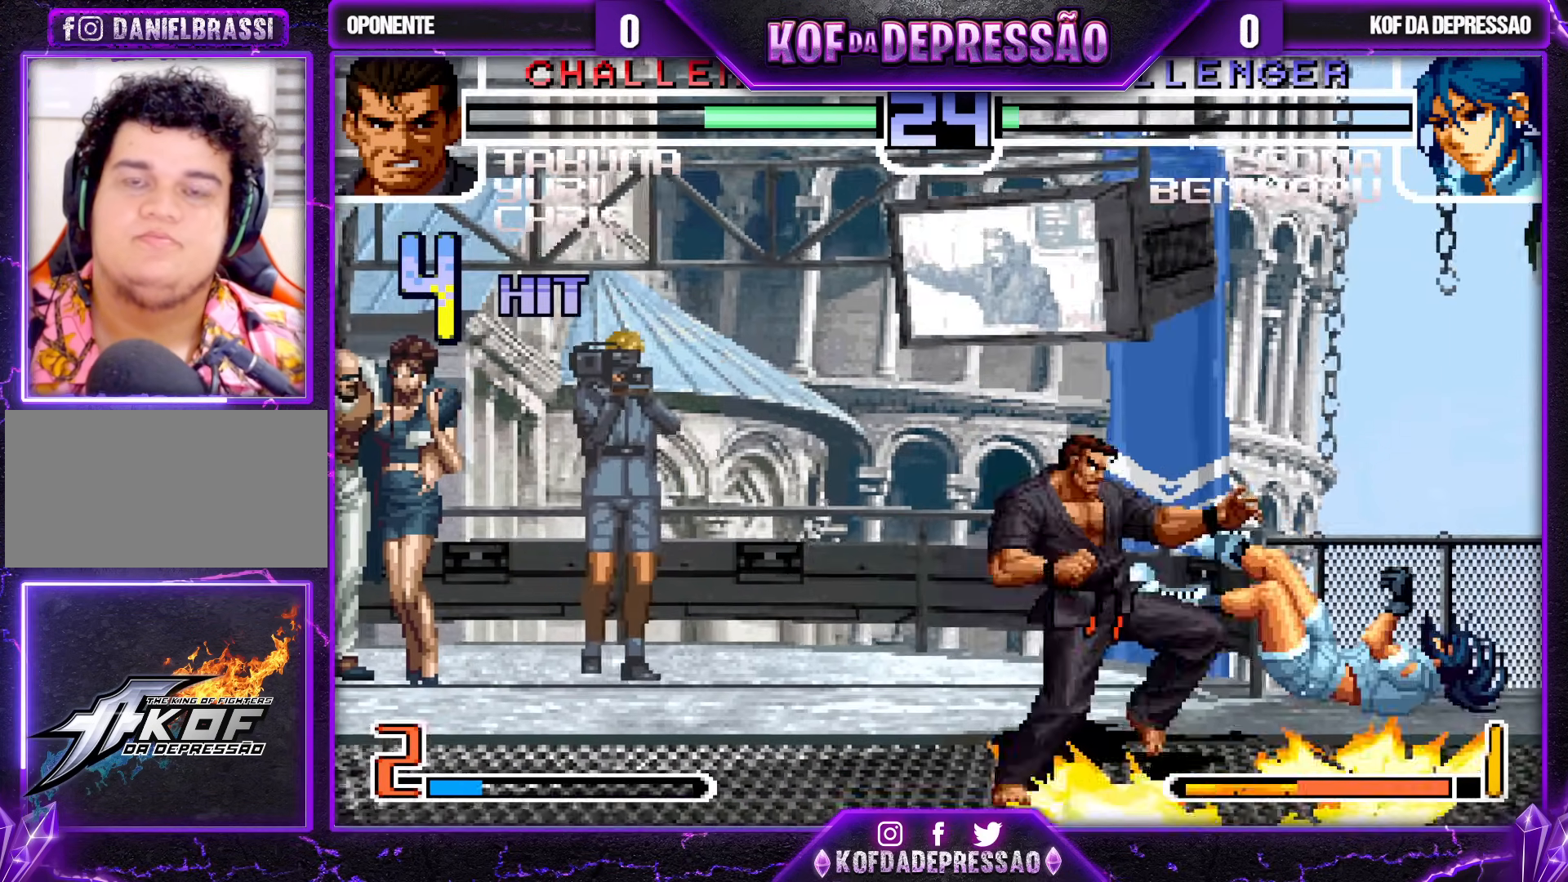
{"buttons": [], "left_stick": "down", "events": [[233, "left_stick", "up"], [317, "left_stick", "down"], [383, "left_stick", "up"], [483, "left_stick", "down"]]}
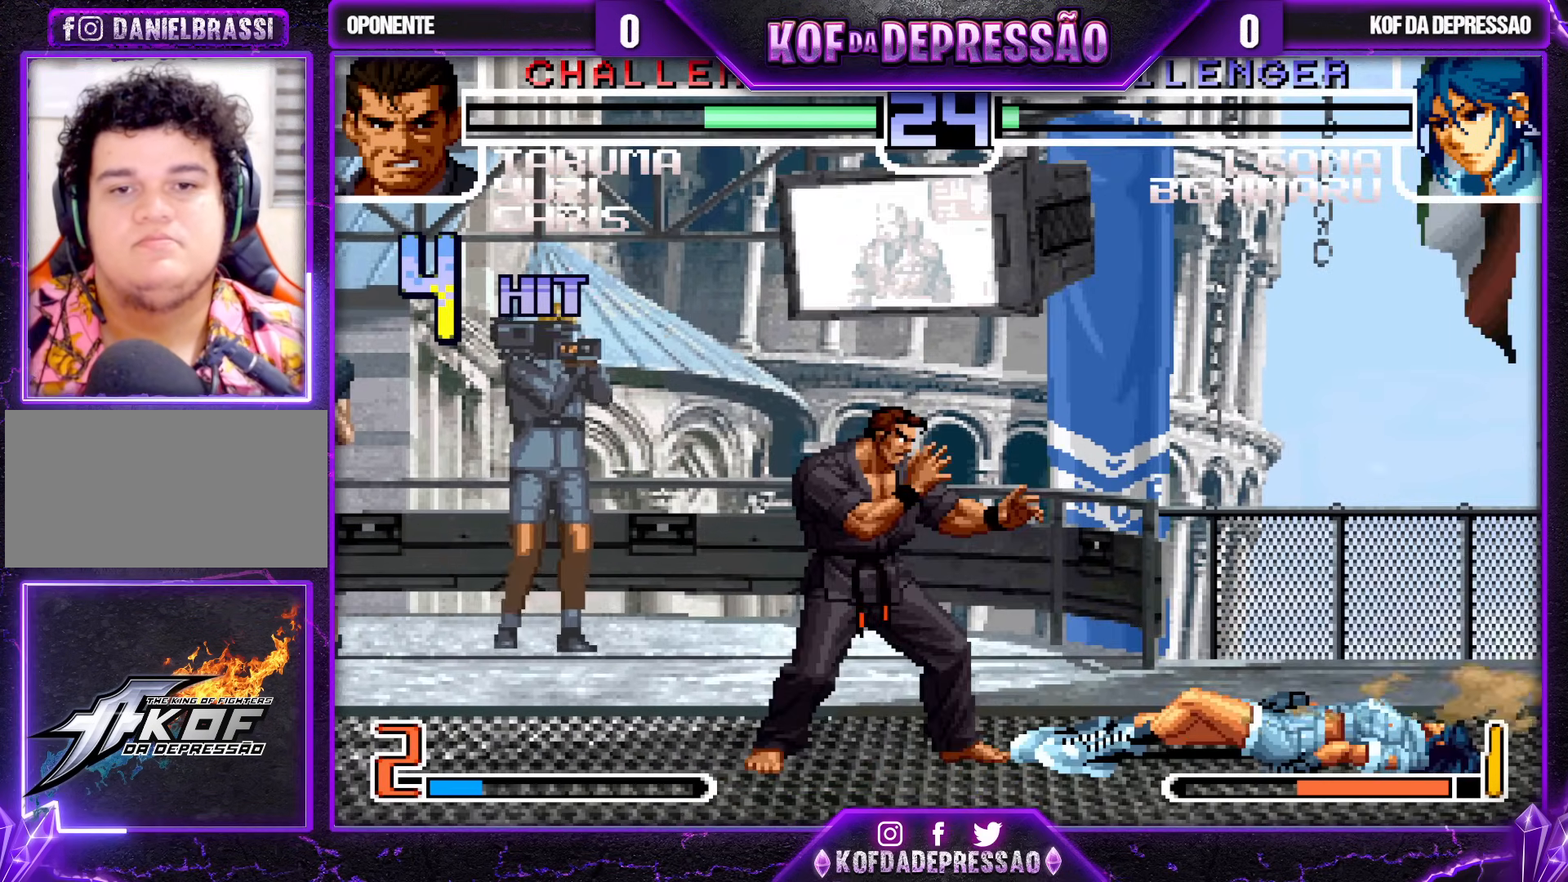
{"buttons": ["CROSS", "TRIANGLE"], "left_stick": "down", "events": [[17, "left_stick", "up"], [183, "left_stick", "up-left"], [250, "left_stick", "down"], [333, "left_stick", "up-left"], [417, "left_stick", "down"], [500, "CROSS", "down"], [500, "TRIANGLE", "down"]]}
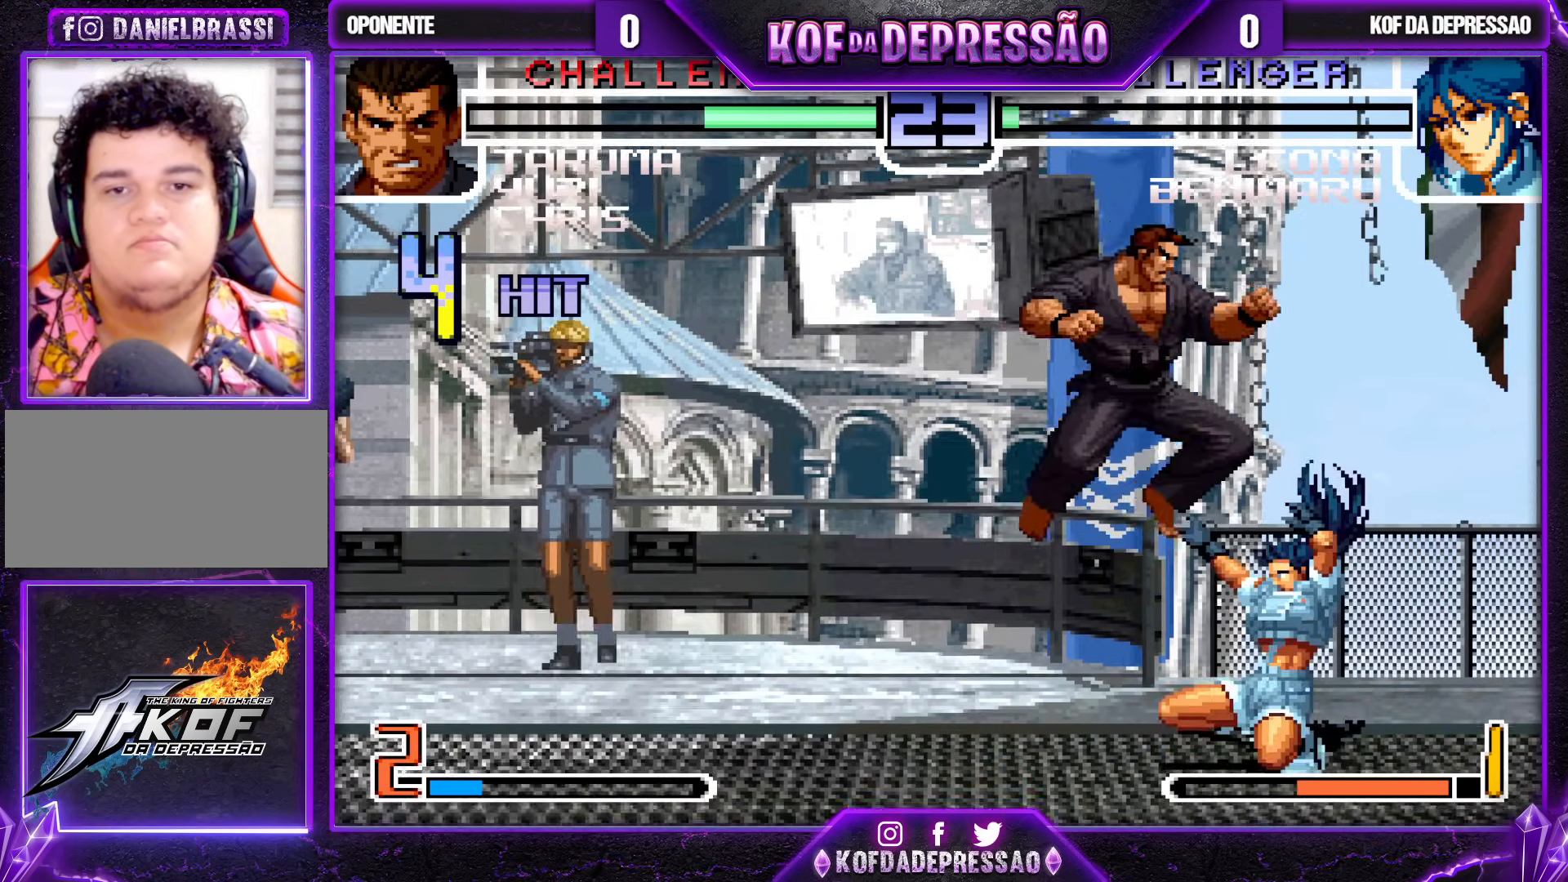
{"buttons": [], "left_stick": "right", "events": [[67, "left_stick", "center"], [467, "TRIANGLE", "up"], [483, "left_stick", "right"], [500, "CROSS", "up"]]}